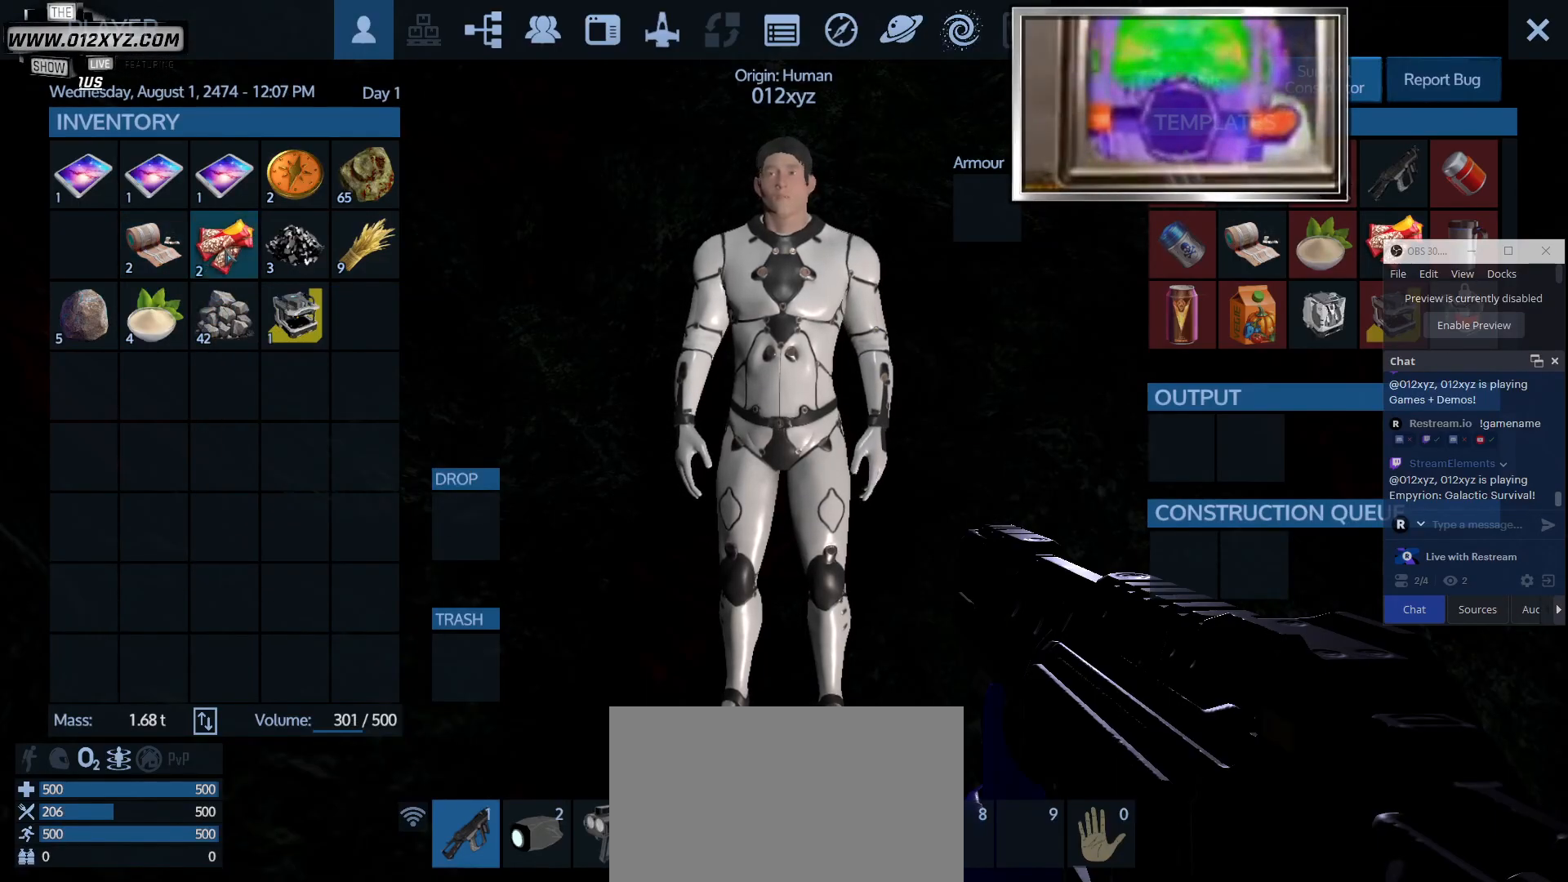
Gameplay with keyboard and mouse; each line is a JSON object with the keys and mouse buttons held at the frame after it. "events" lists presses ("down") and releases ("up") of "1", "2", "3", "4", "5", "a", "alt", "b", "c", "ctrl", "d", "e", "f", "g", "q", "r", "s", "shift", "space", "t", "tab", "v", "w", "x", "z", "mouse_left", "mouse_wheel", "mouse_right", "mouse_mb4" and "mouse_mb5" between this image and that frame as [ms after this image, input, new state], when the widget could be followed in between. "mouse_left", "mouse_wheel", "mouse_right", "mouse_mb4", "mouse_mb5" = the "left", "wheel", "right", "mb4", "mb5" buttons of the "mouse" list. No other keys are recorded. "wheel" means that the mouse wheel is clicked or scrolled. Not read: mouse_move.
{"keys": [], "mouse": [], "events": []}
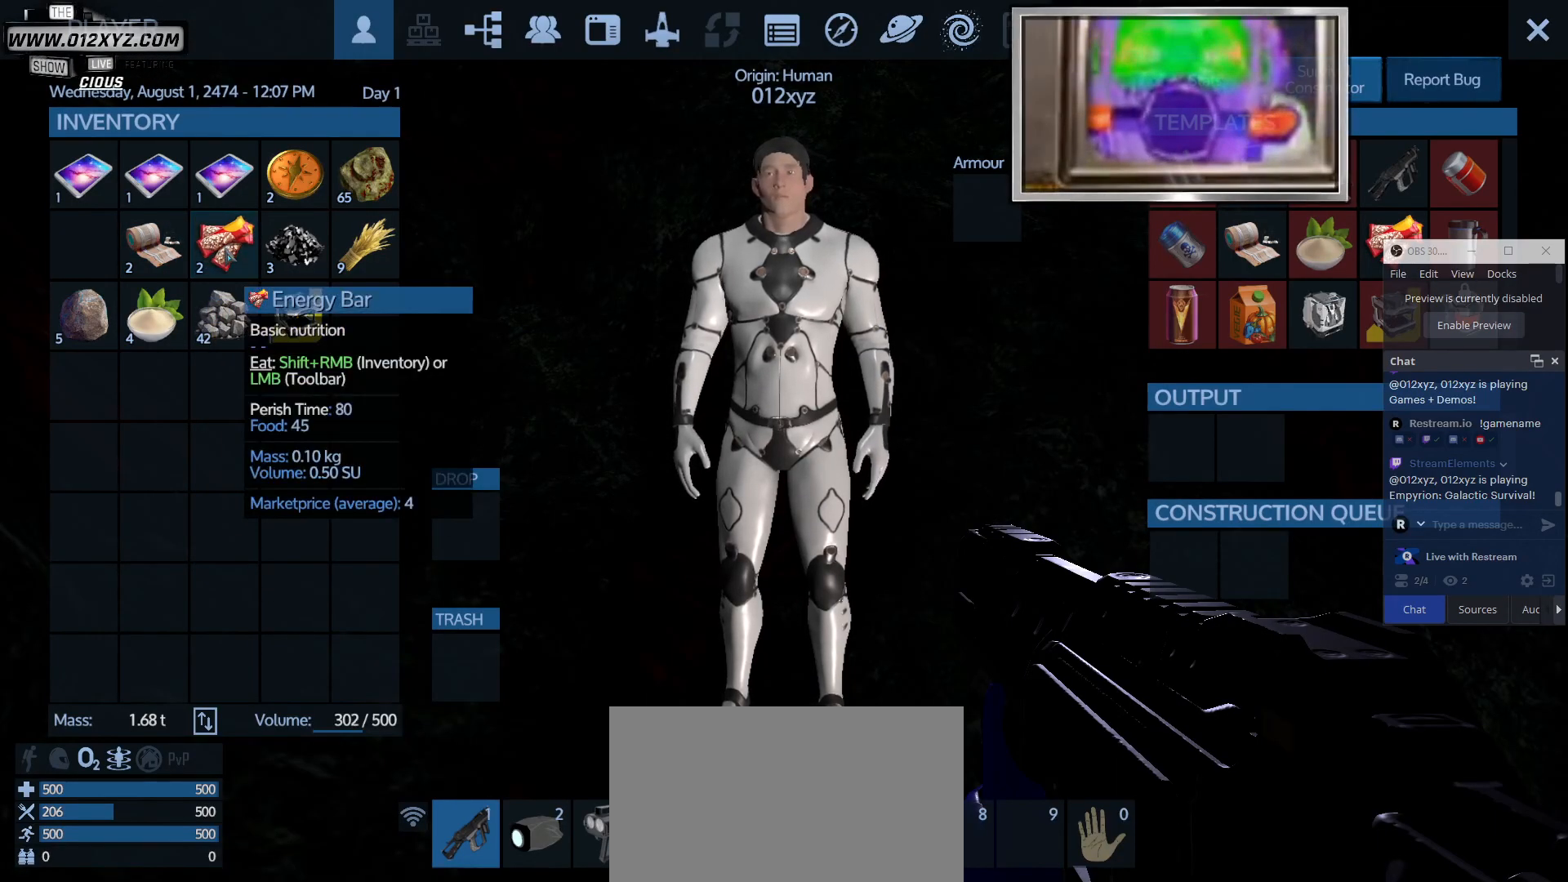
{"keys": [], "mouse": [], "events": []}
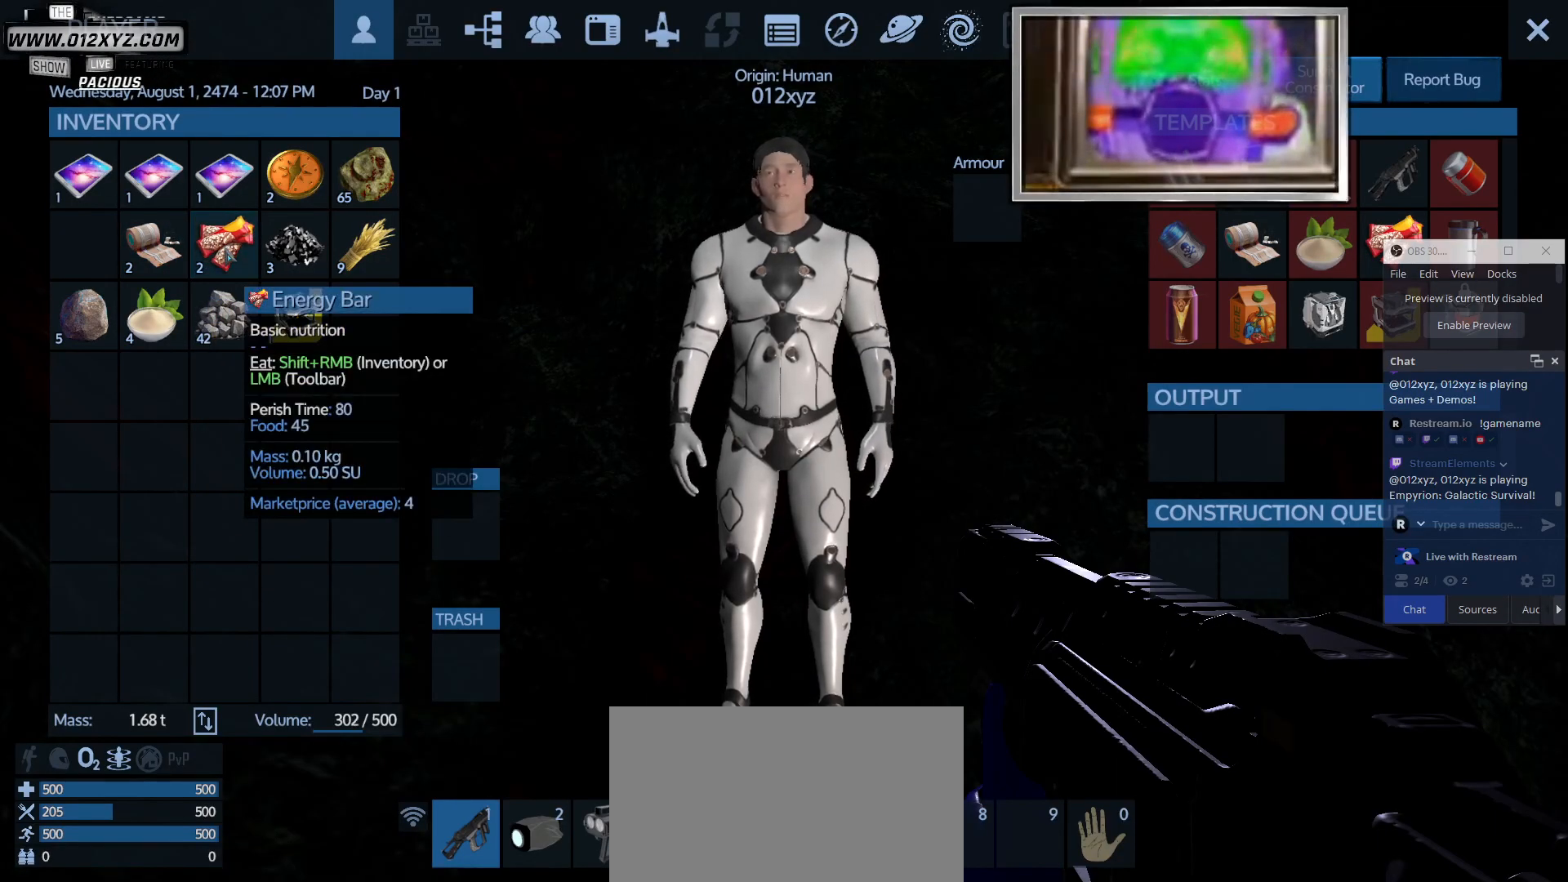
{"keys": [], "mouse": [], "events": []}
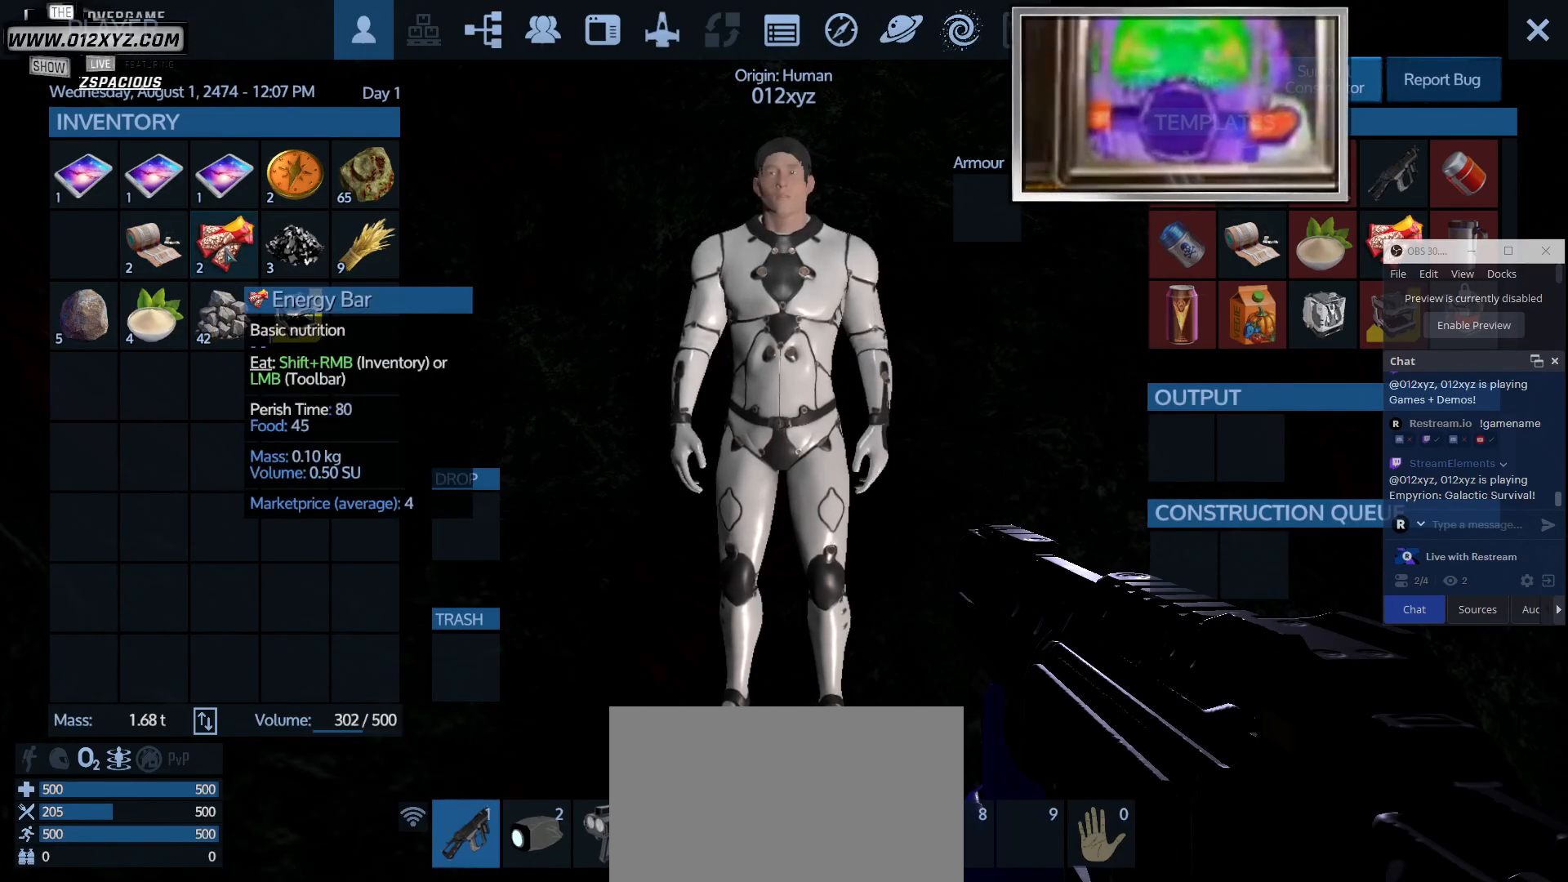
{"keys": [], "mouse": [], "events": []}
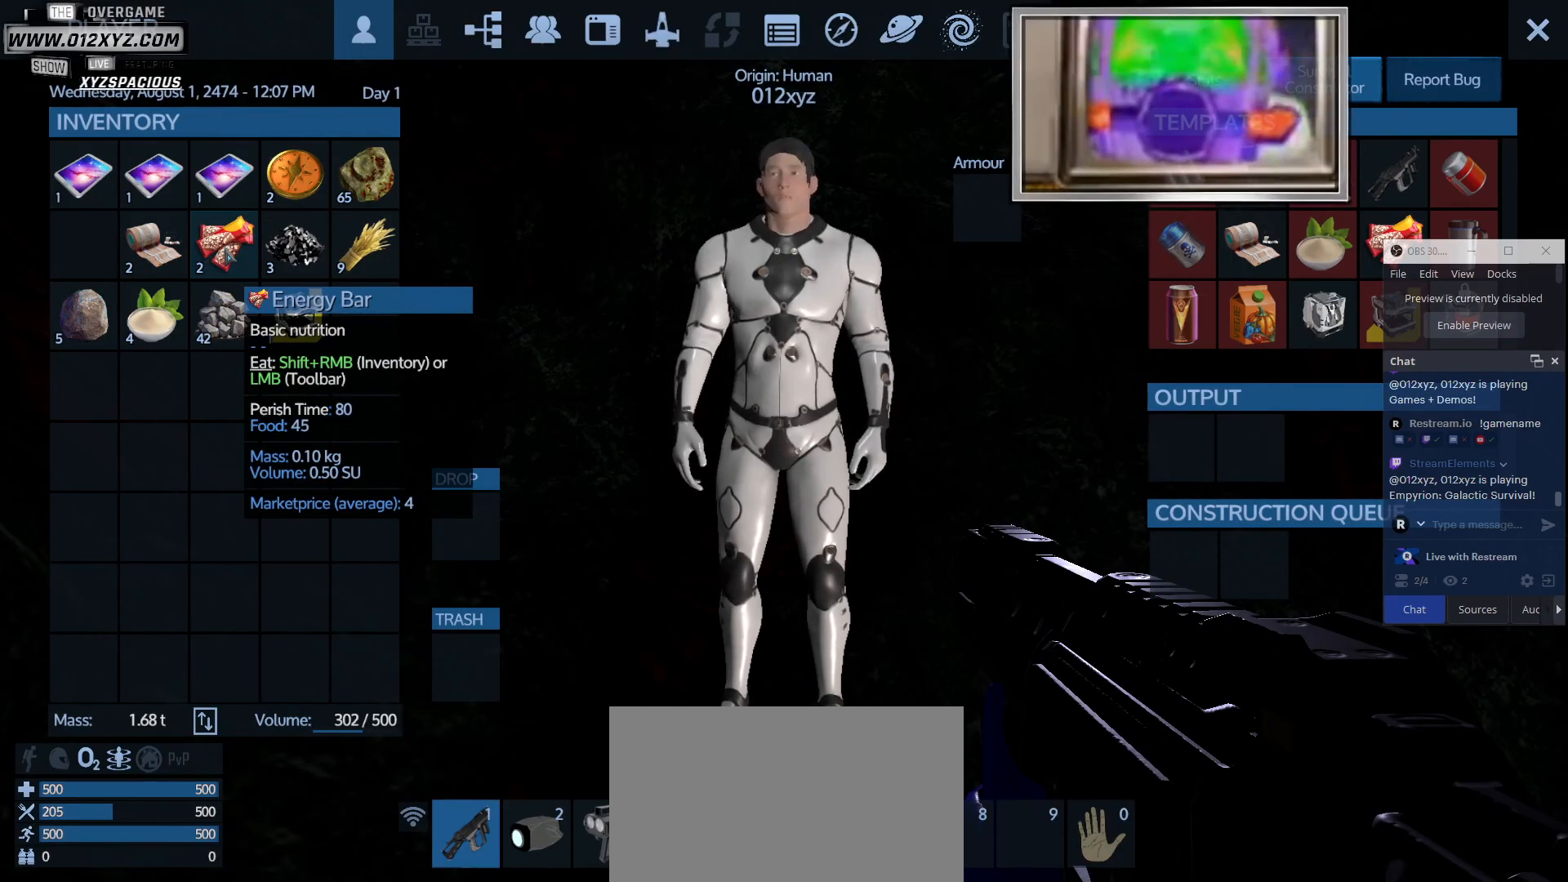
{"keys": ["shift"], "mouse": [], "events": [[233, "shift", "down"]]}
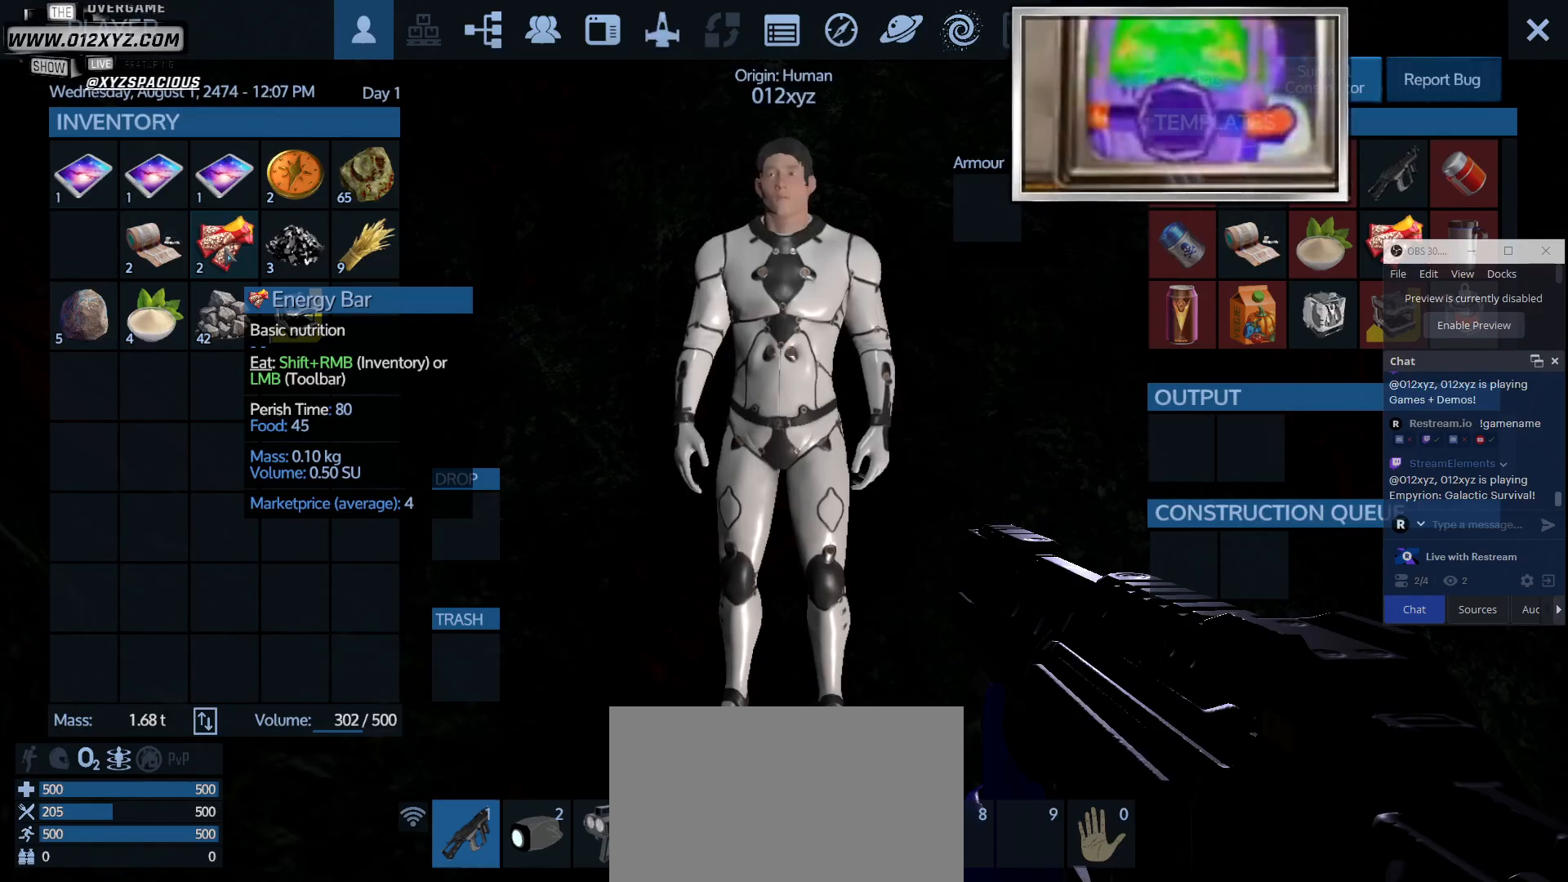
{"keys": ["shift"], "mouse": ["left"], "events": [[400, "mouse_left", "down"]]}
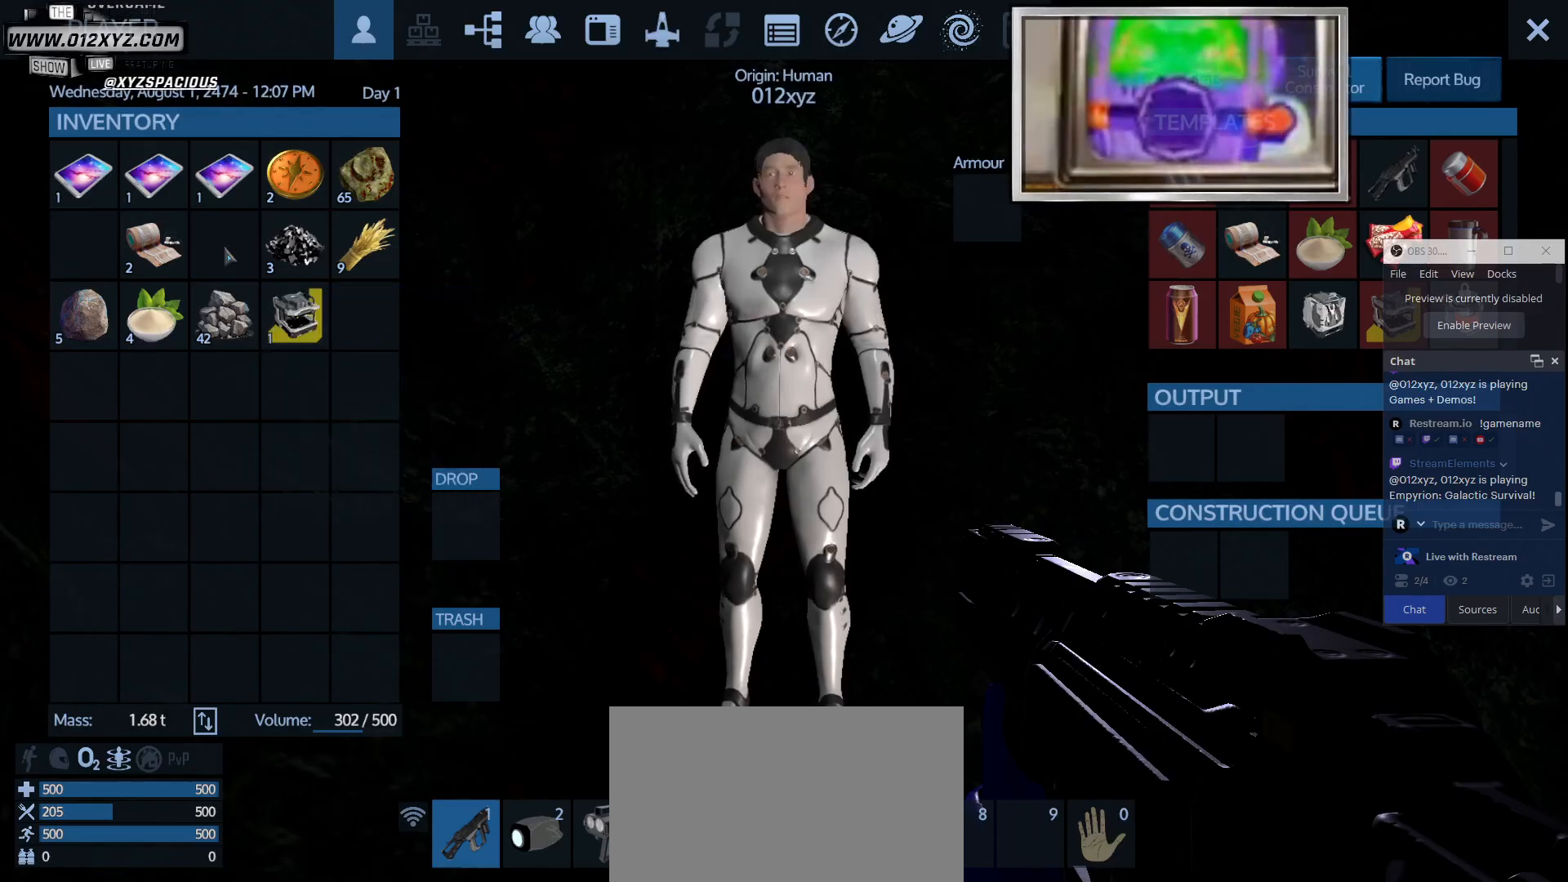
{"keys": ["shift"], "mouse": [], "events": [[33, "mouse_left", "up"]]}
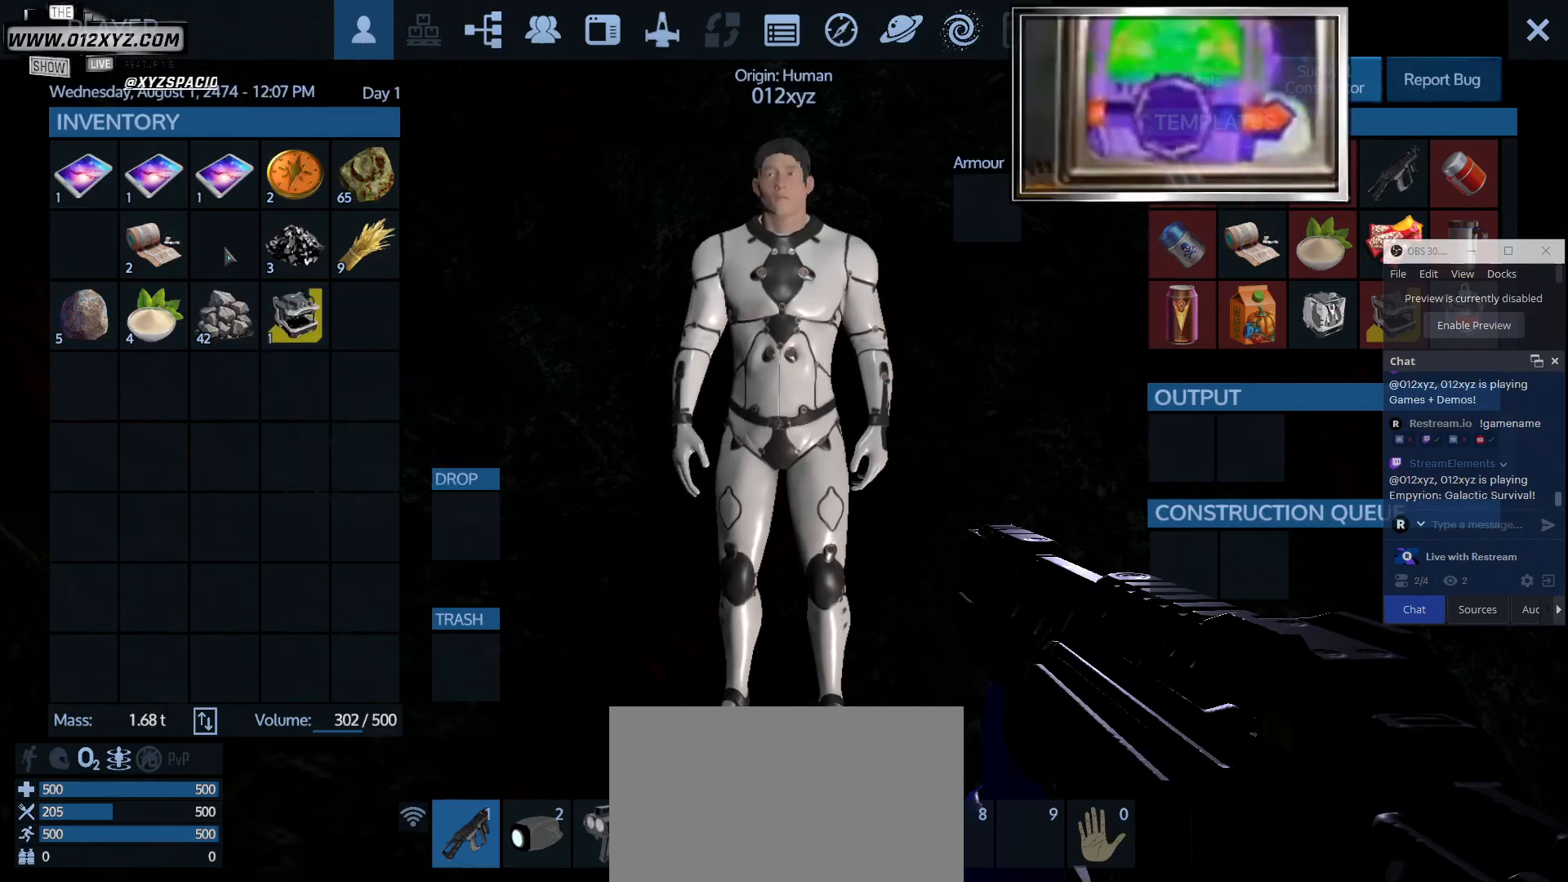
{"keys": [], "mouse": [], "events": [[400, "shift", "up"]]}
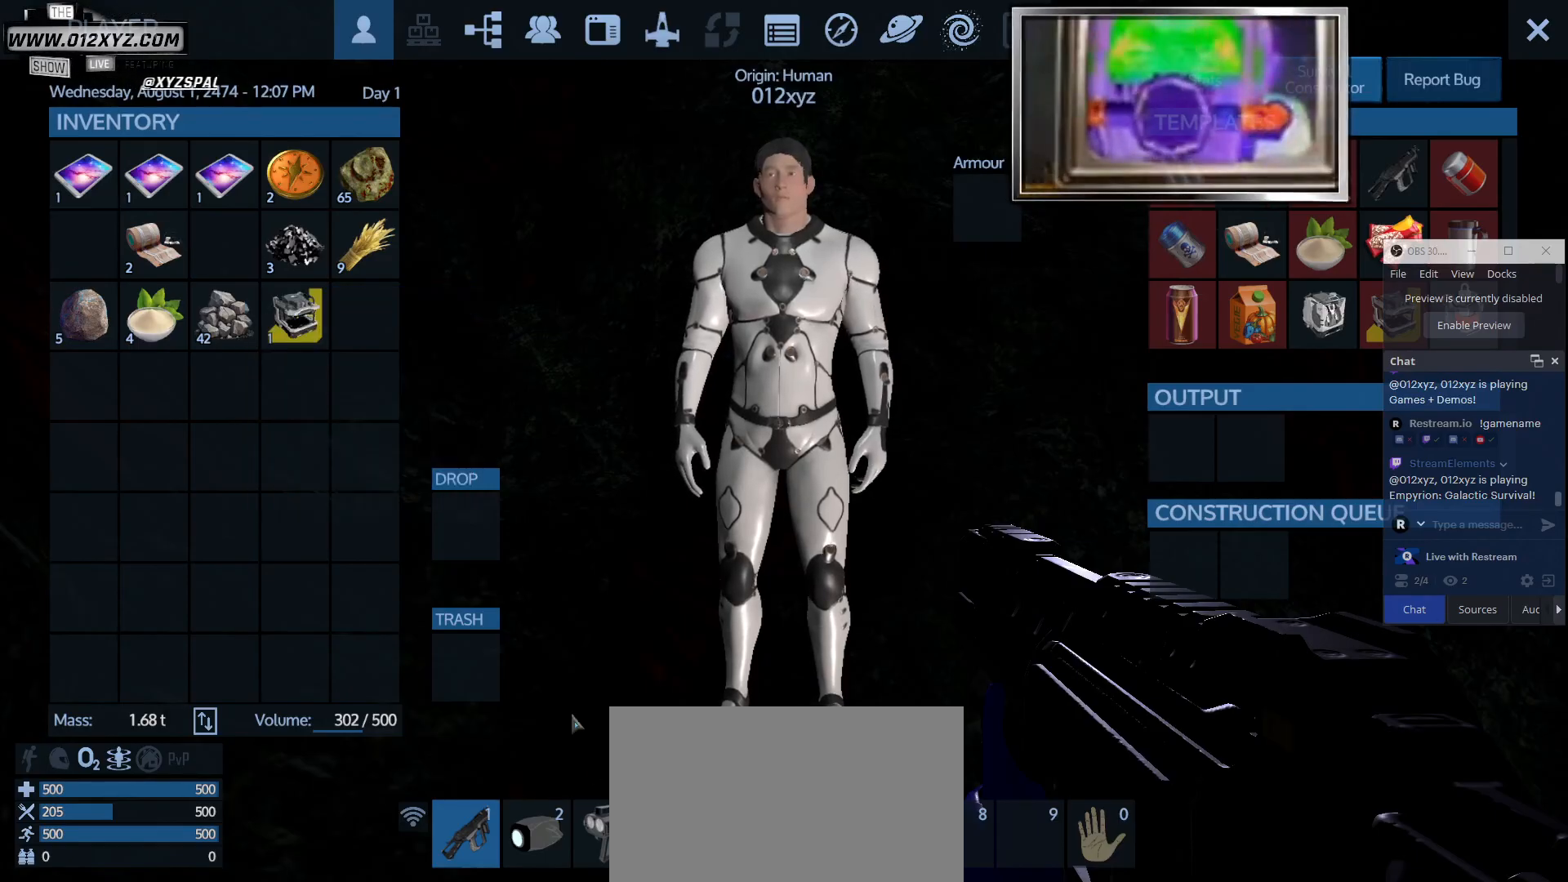
{"keys": [], "mouse": [], "events": []}
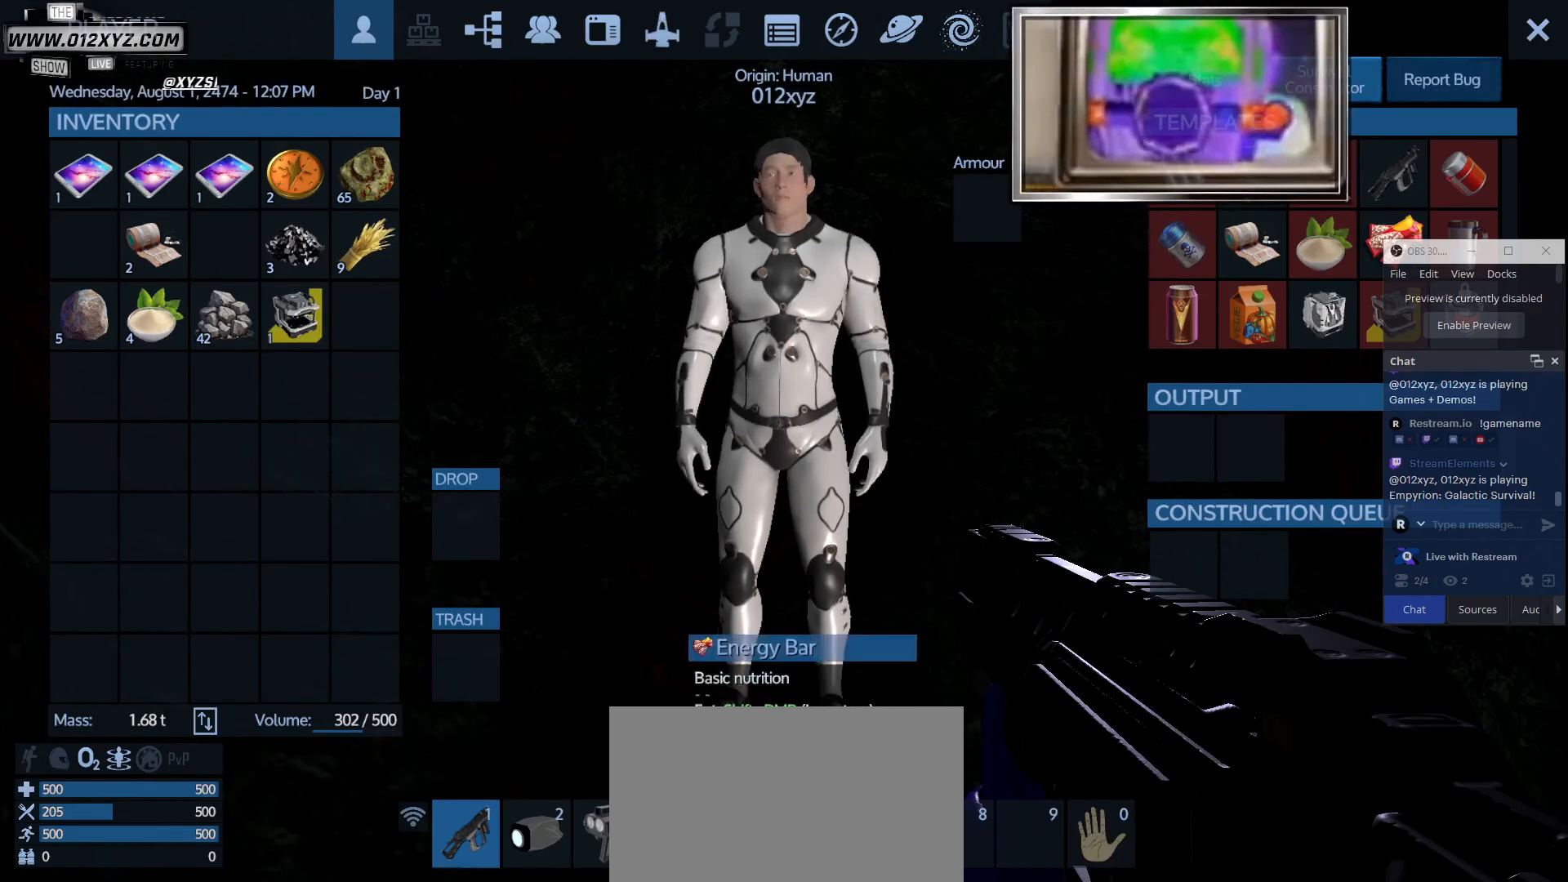
{"keys": ["shift"], "mouse": ["left"], "events": [[333, "shift", "down"], [433, "mouse_left", "down"]]}
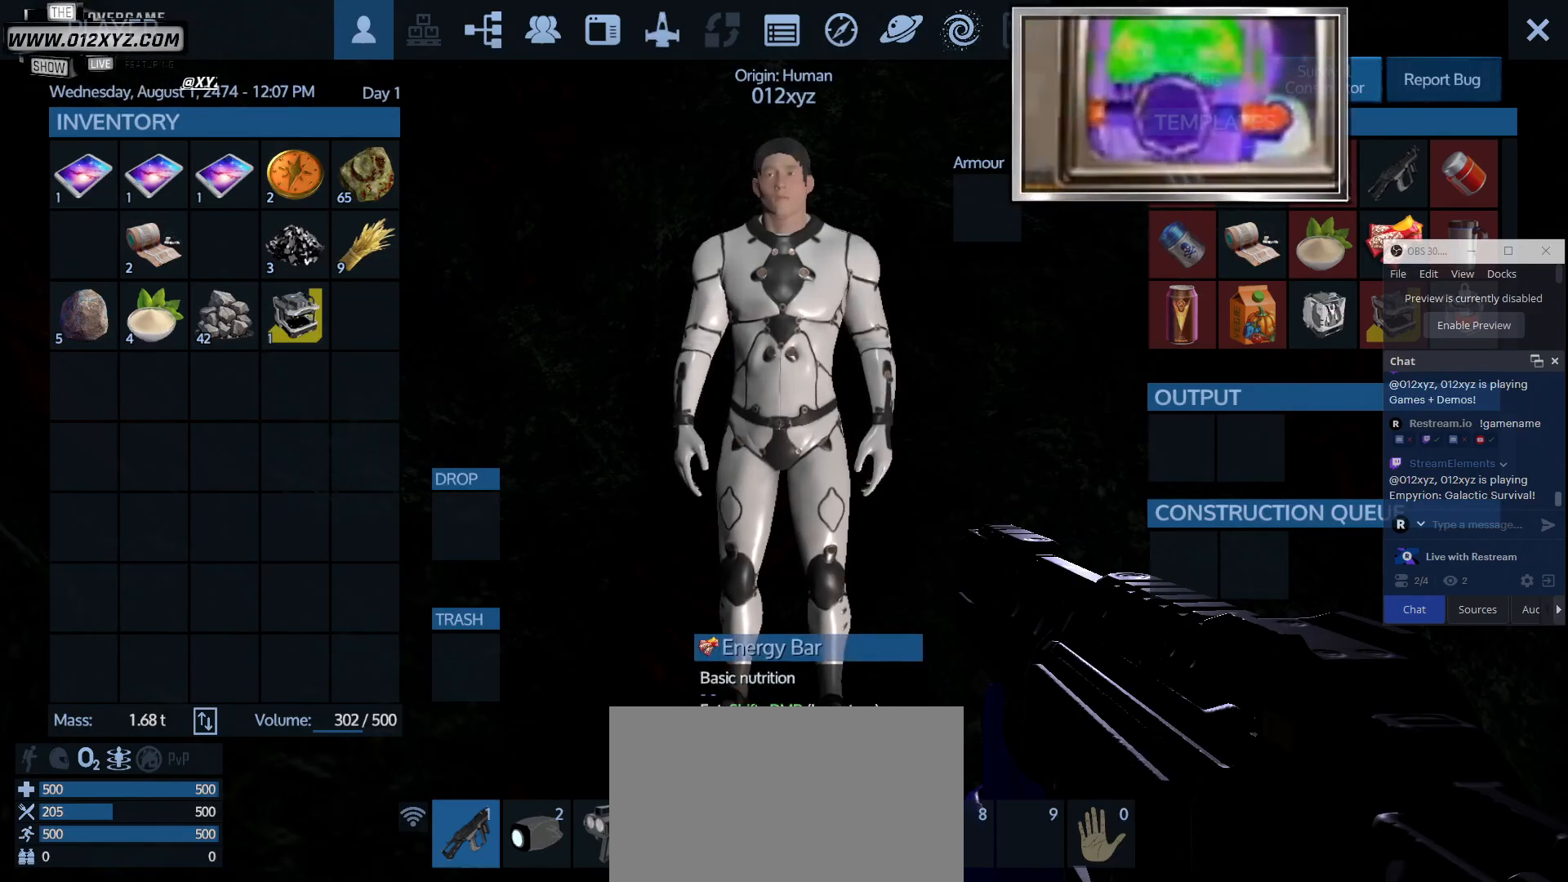
{"keys": [], "mouse": [], "events": [[33, "mouse_left", "up"], [200, "shift", "up"]]}
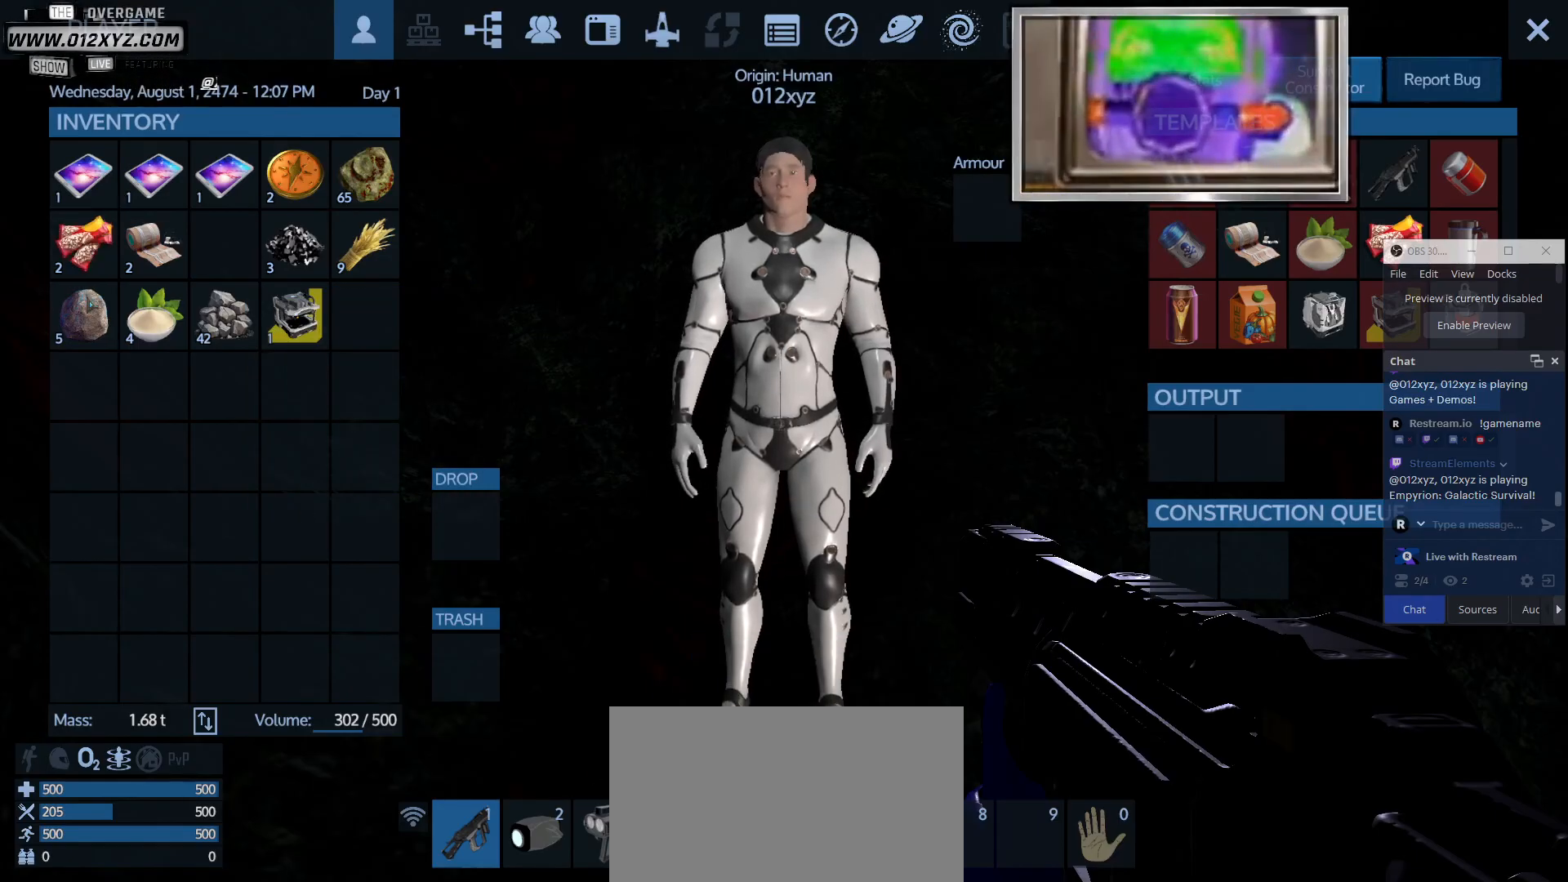
{"keys": [], "mouse": [], "events": []}
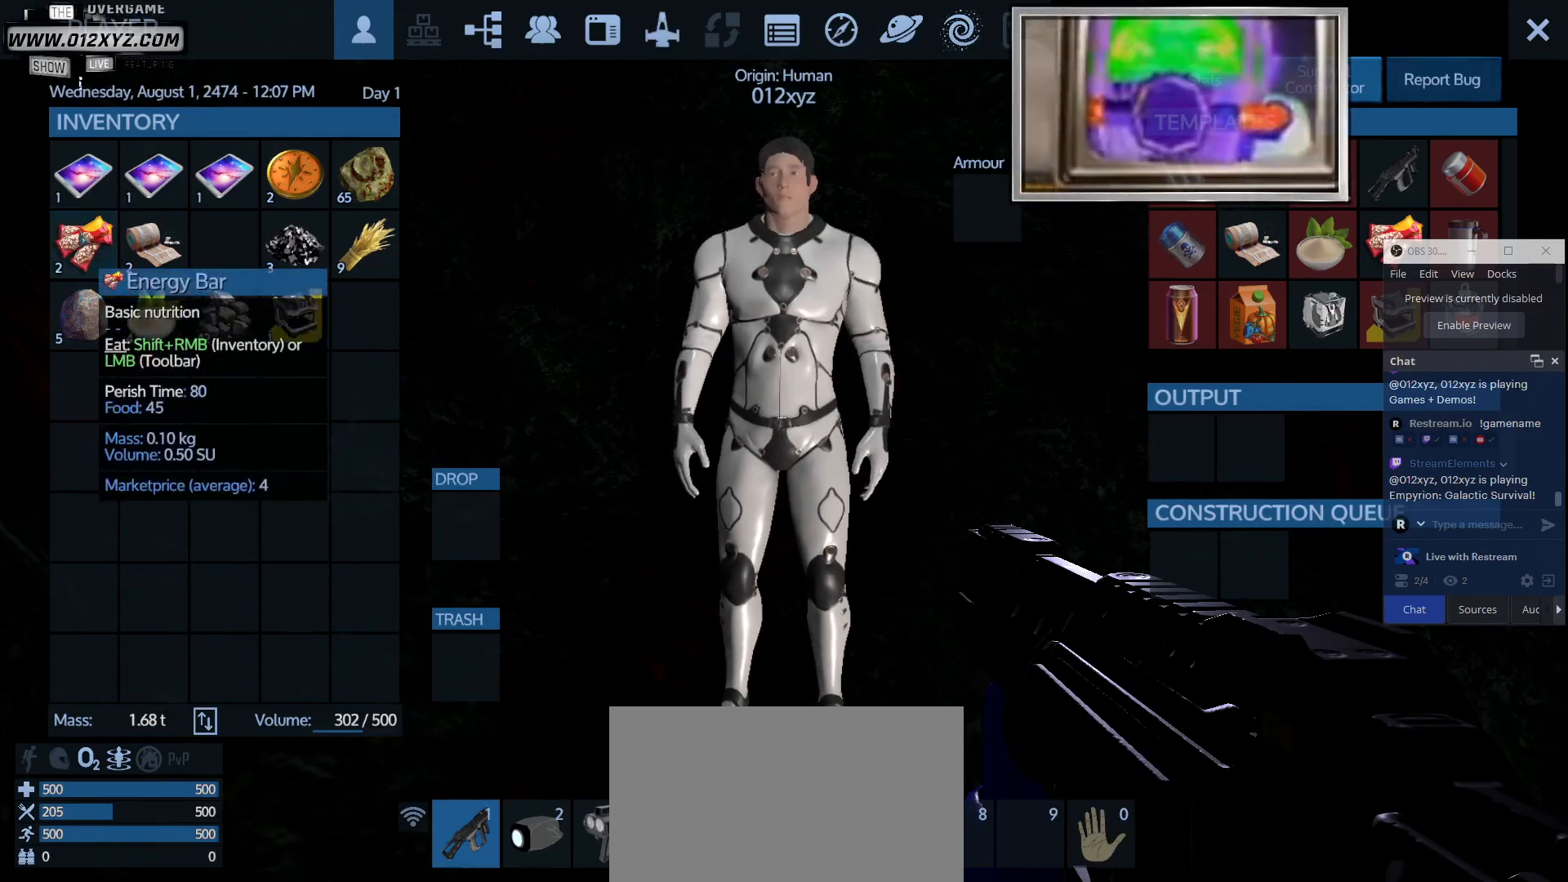
{"keys": [], "mouse": [], "events": []}
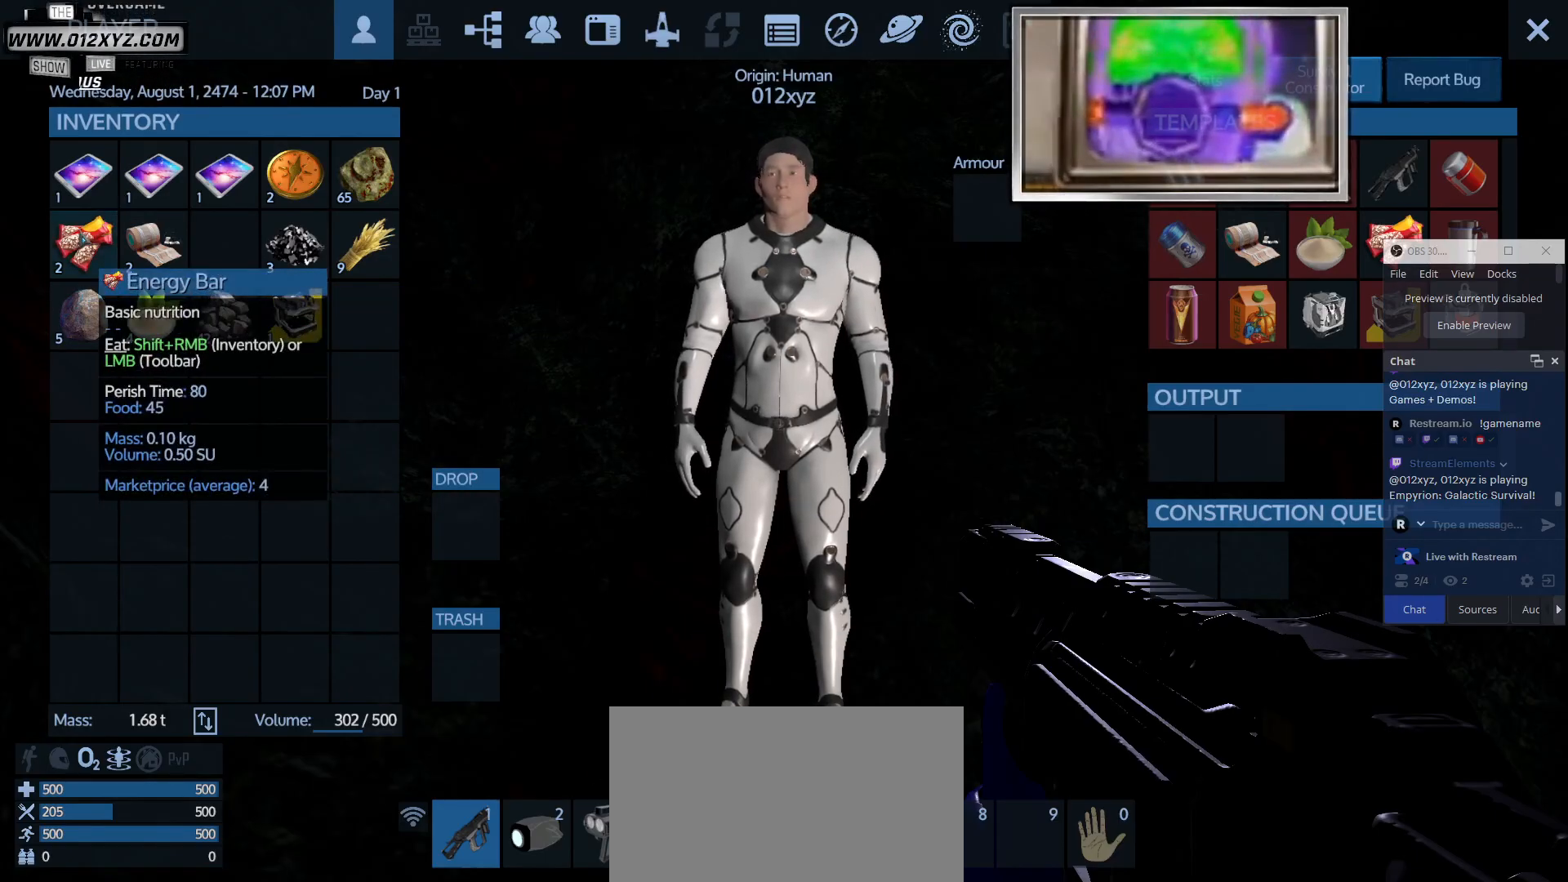
{"keys": [], "mouse": [], "events": []}
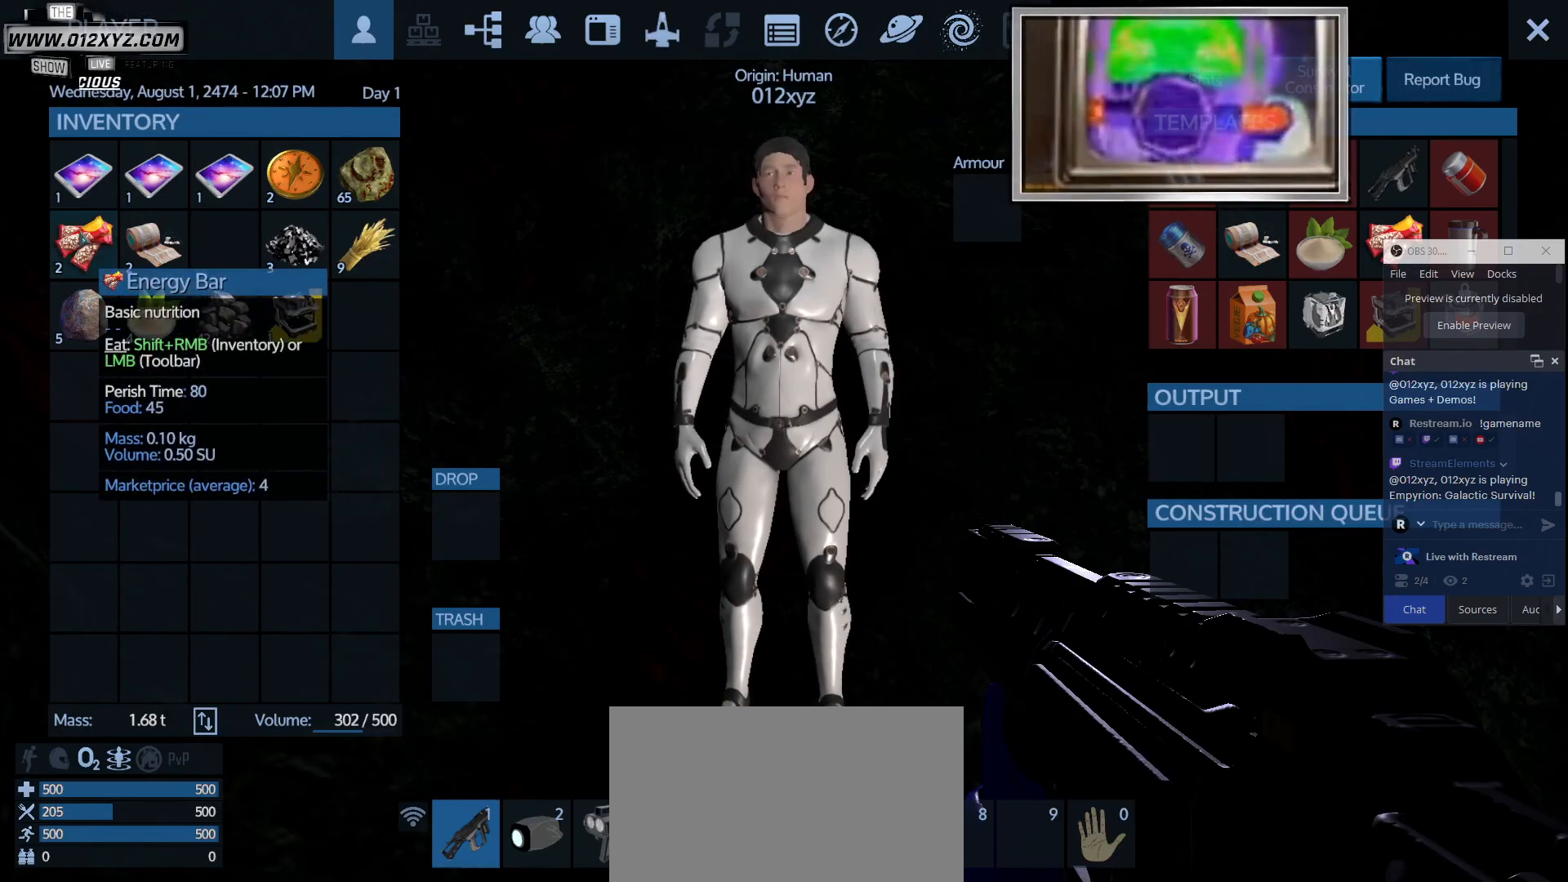
{"keys": [], "mouse": [], "events": [[200, "mouse_right", "down"], [333, "mouse_right", "up"]]}
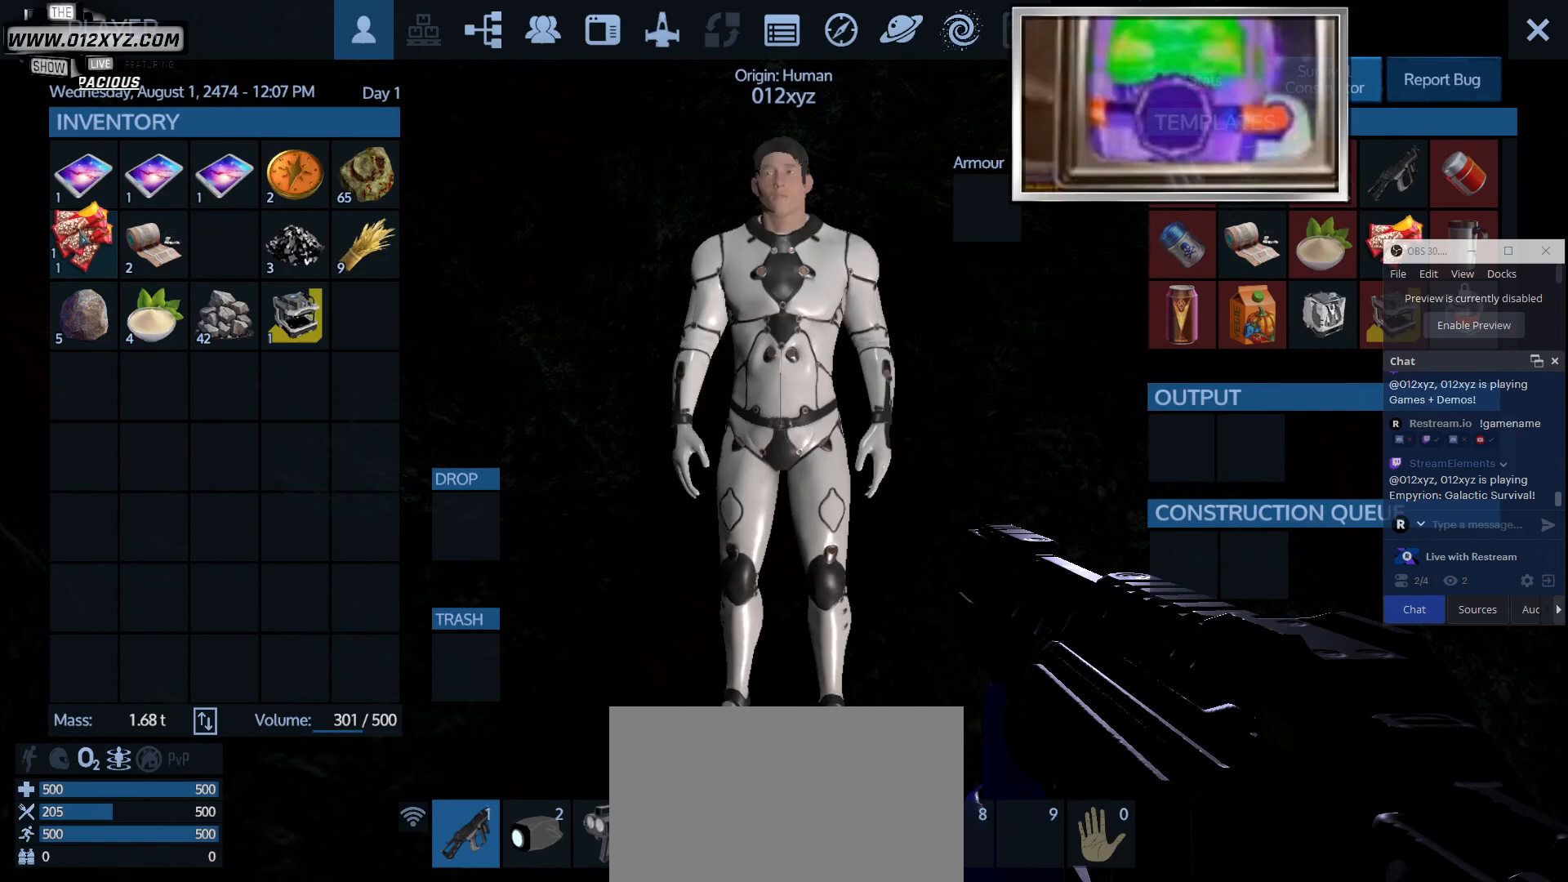
{"keys": [], "mouse": [], "events": []}
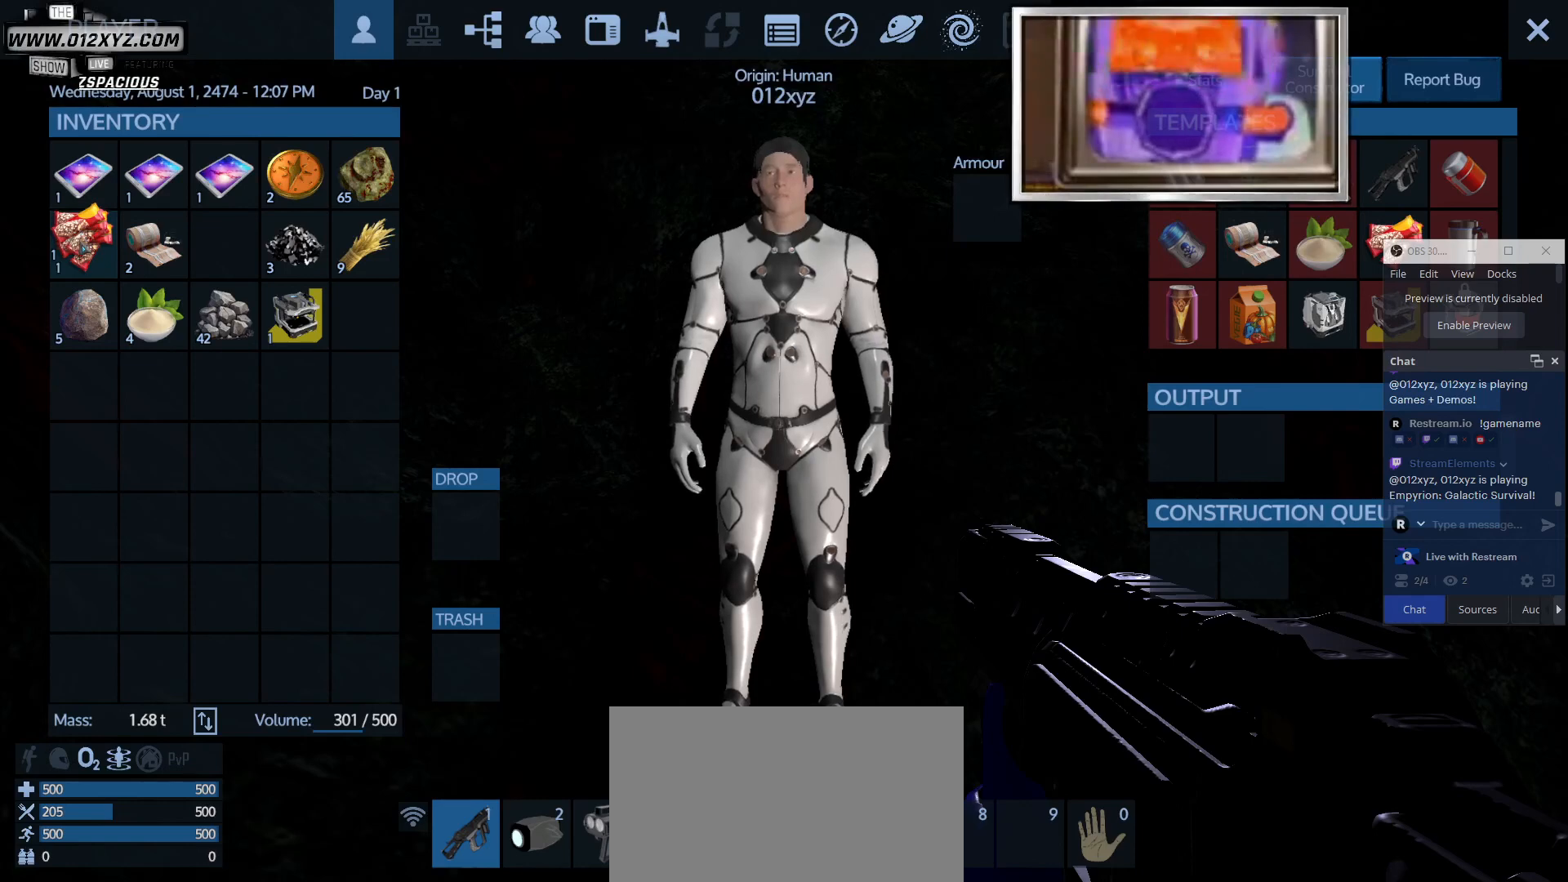
{"keys": [], "mouse": [], "events": [[200, "mouse_left", "down"], [333, "mouse_left", "up"]]}
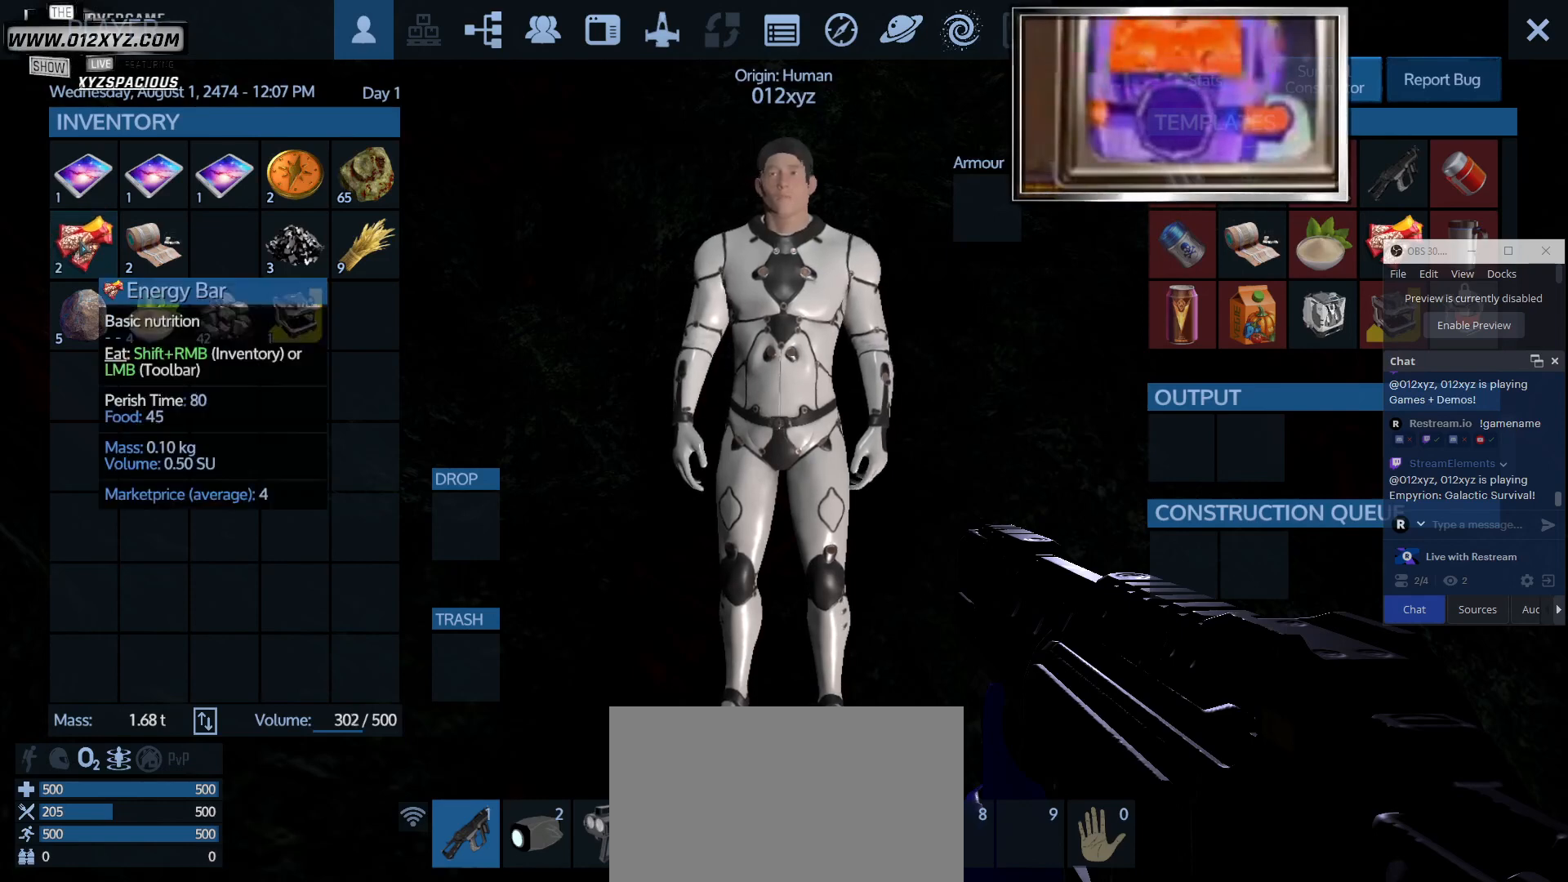
{"keys": [], "mouse": [], "events": []}
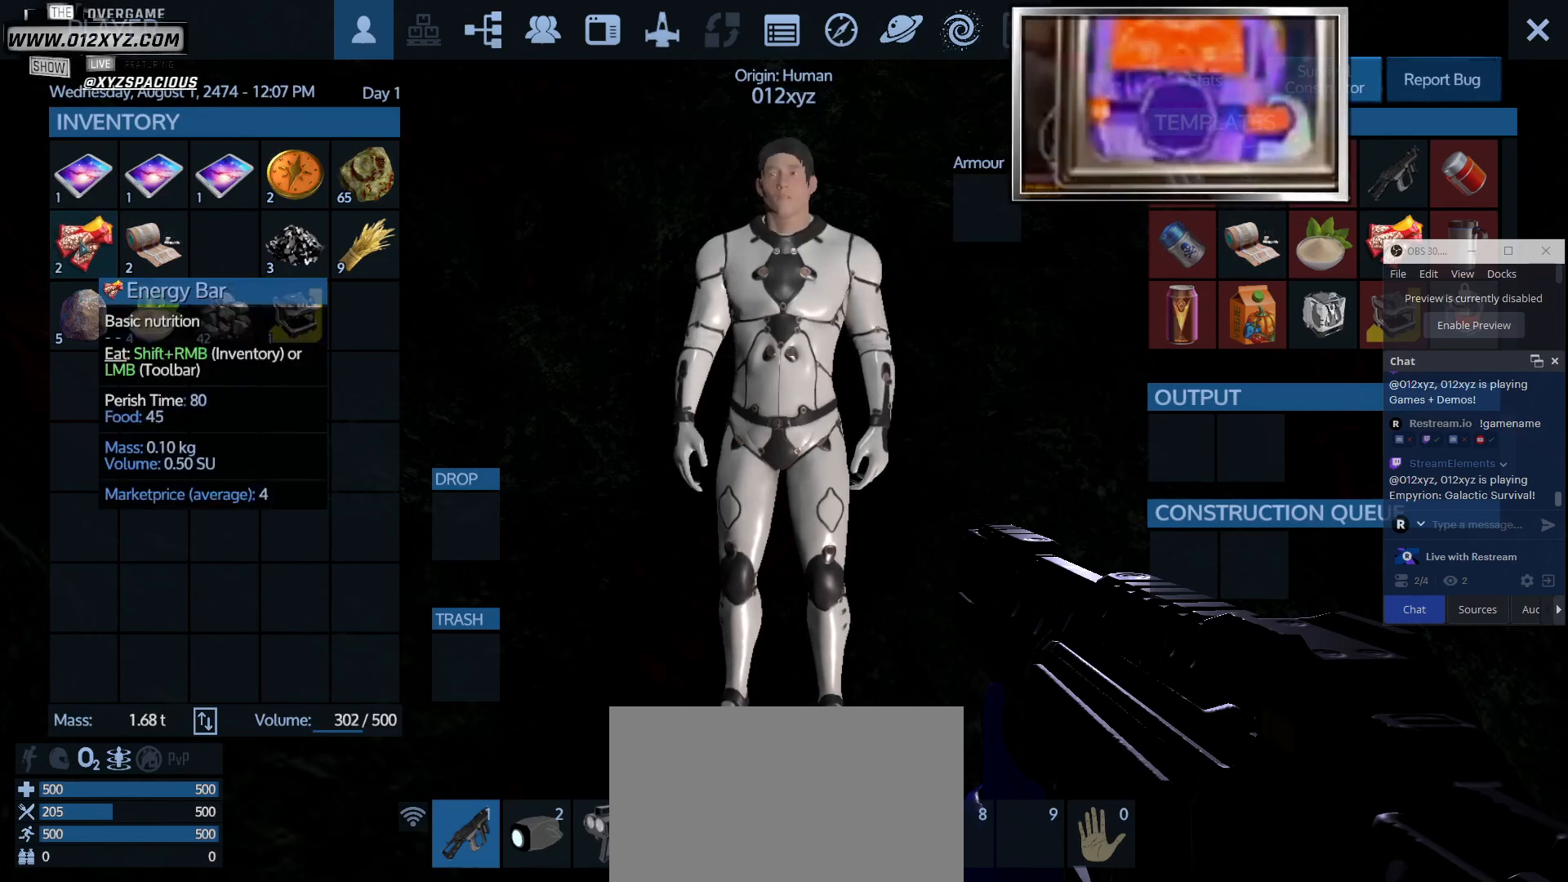
{"keys": [], "mouse": [], "events": []}
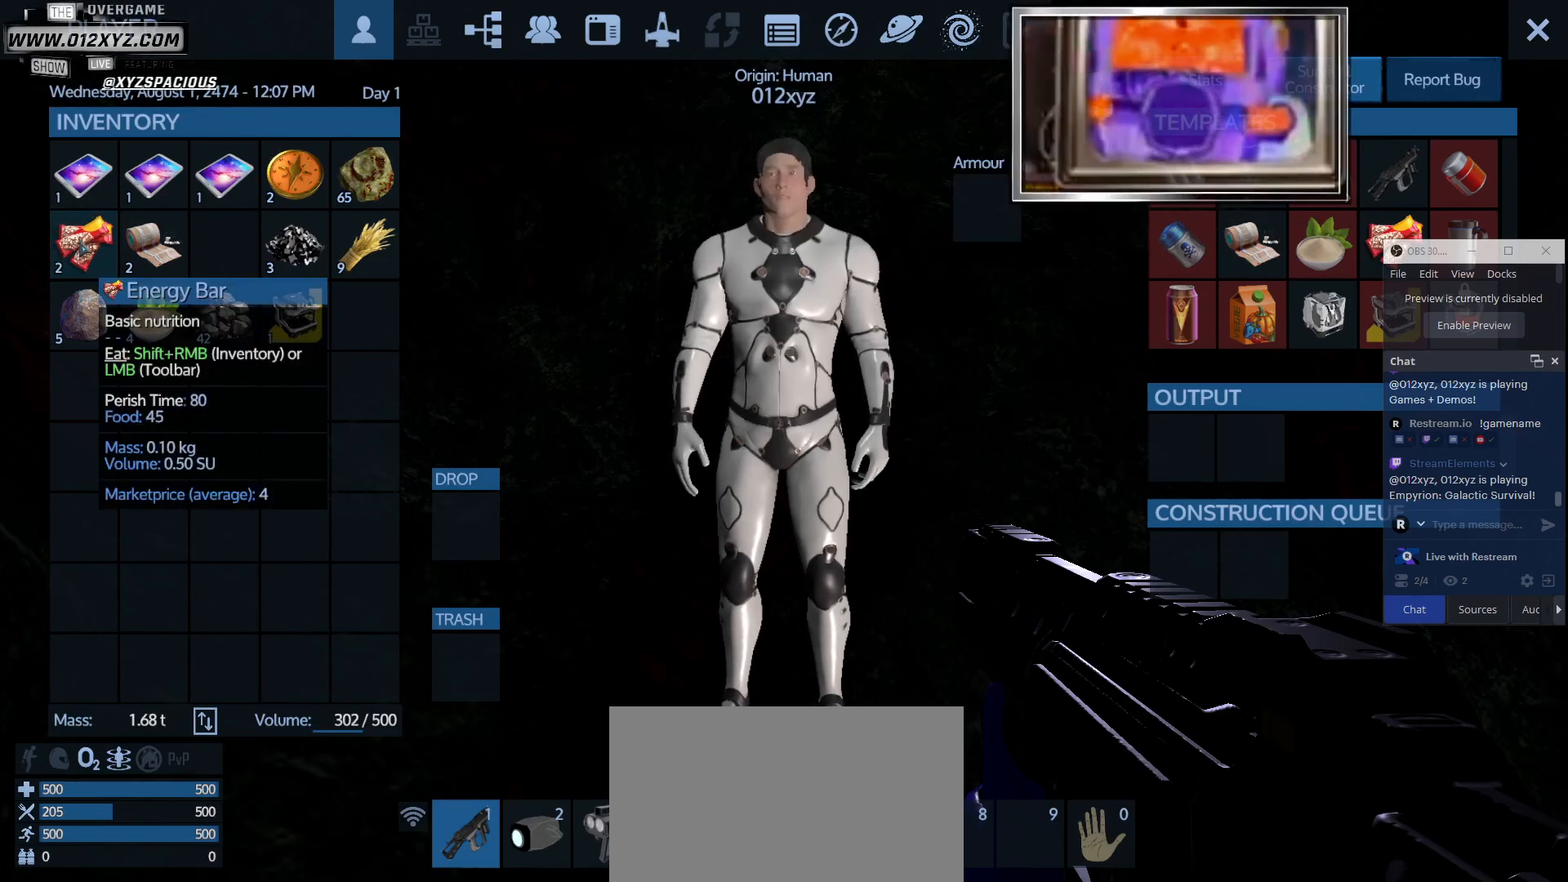
{"keys": [], "mouse": [], "events": []}
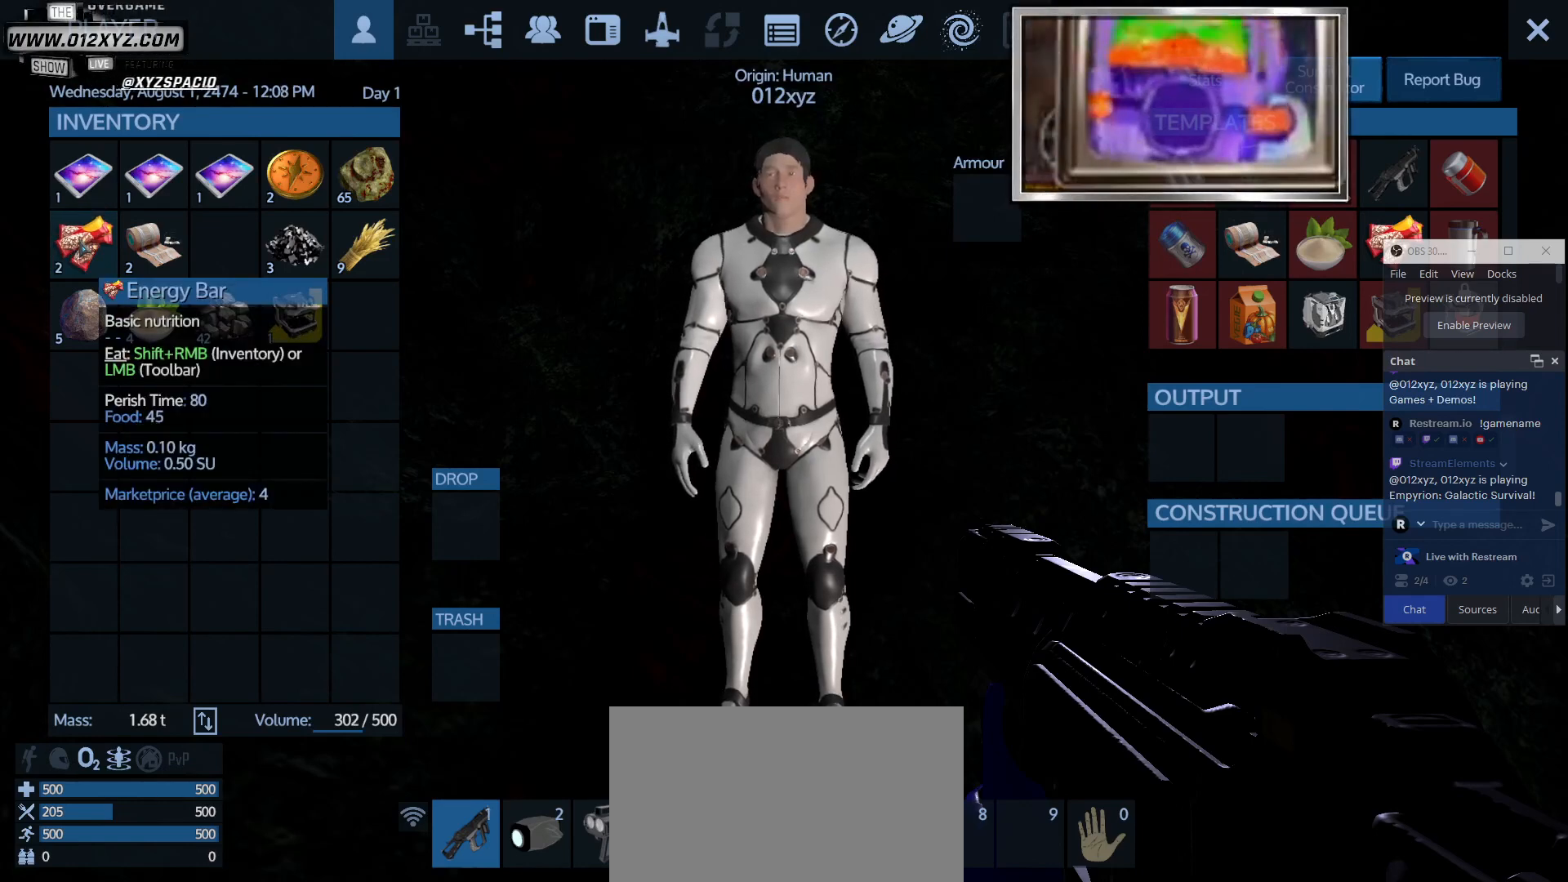
{"keys": [], "mouse": [], "events": []}
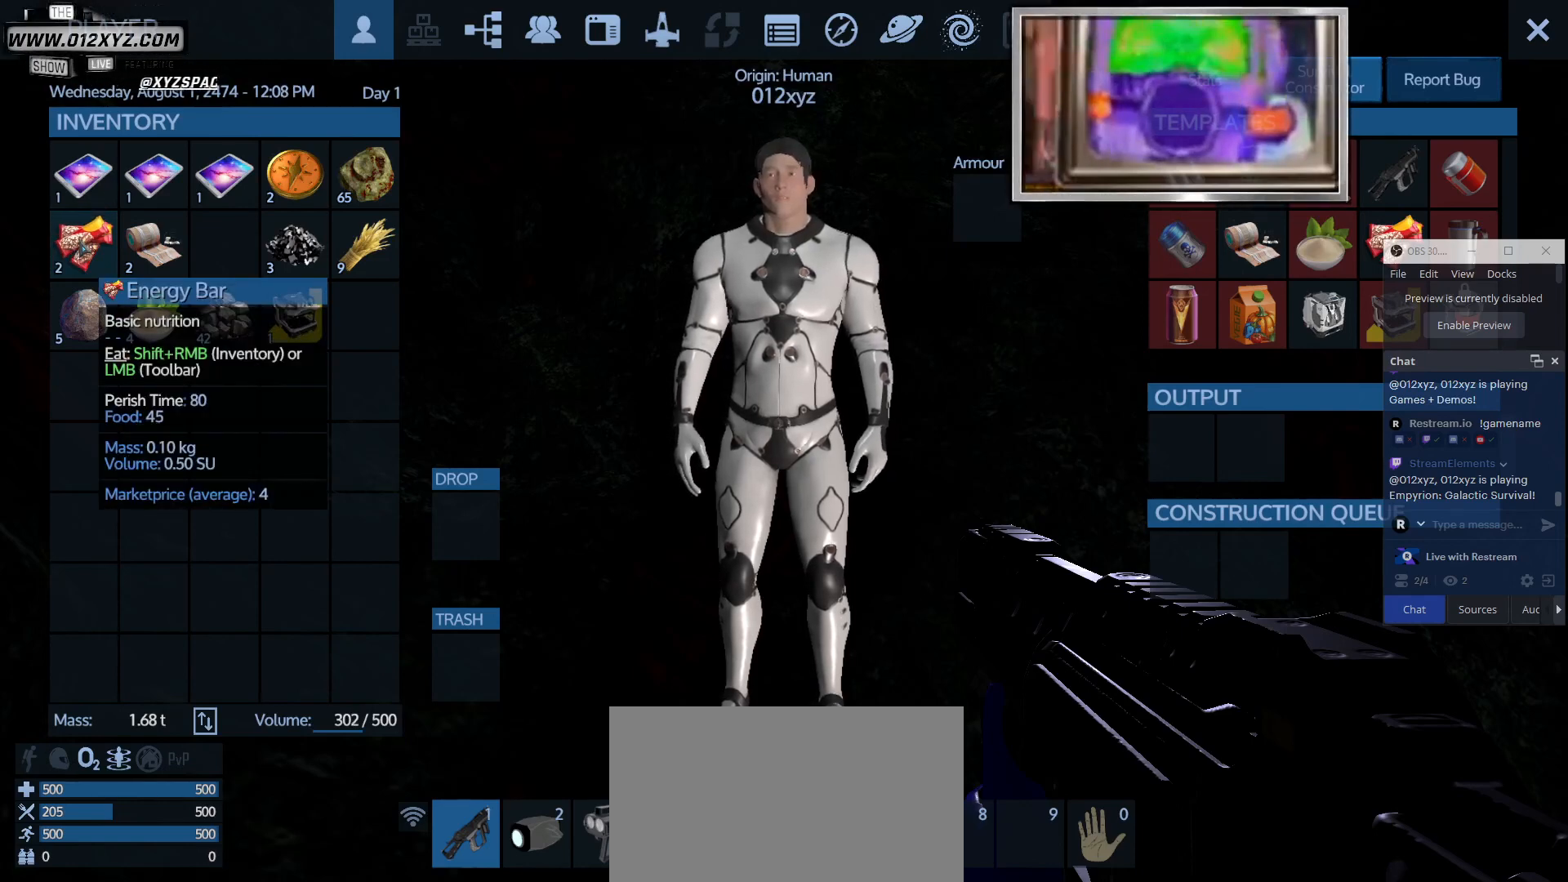
{"keys": [], "mouse": [], "events": [[233, "f", "down"], [333, "f", "up"]]}
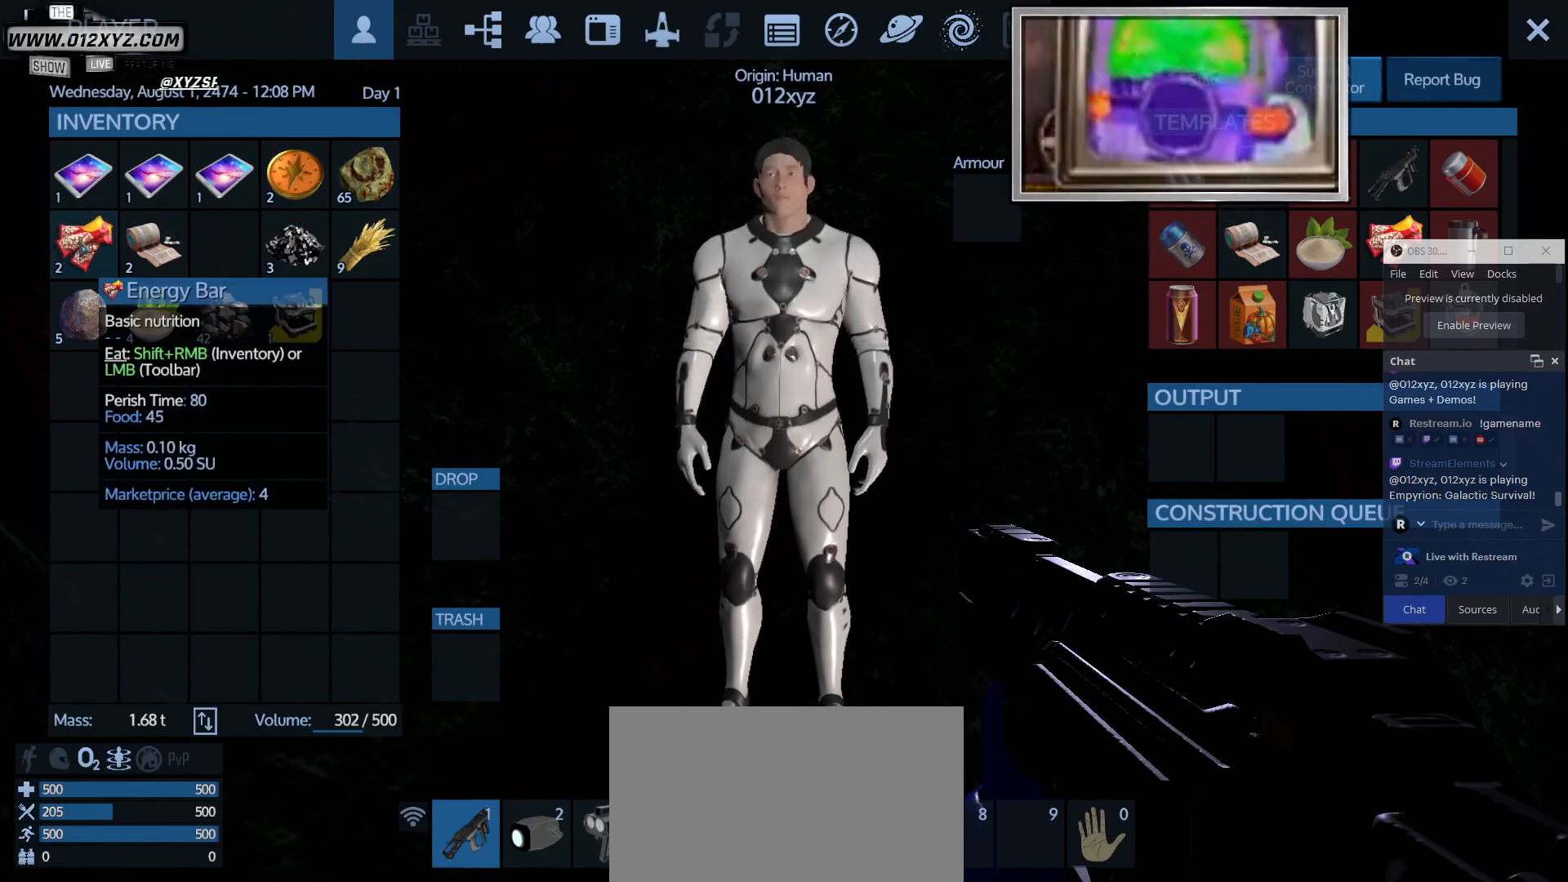
{"keys": [], "mouse": [], "events": []}
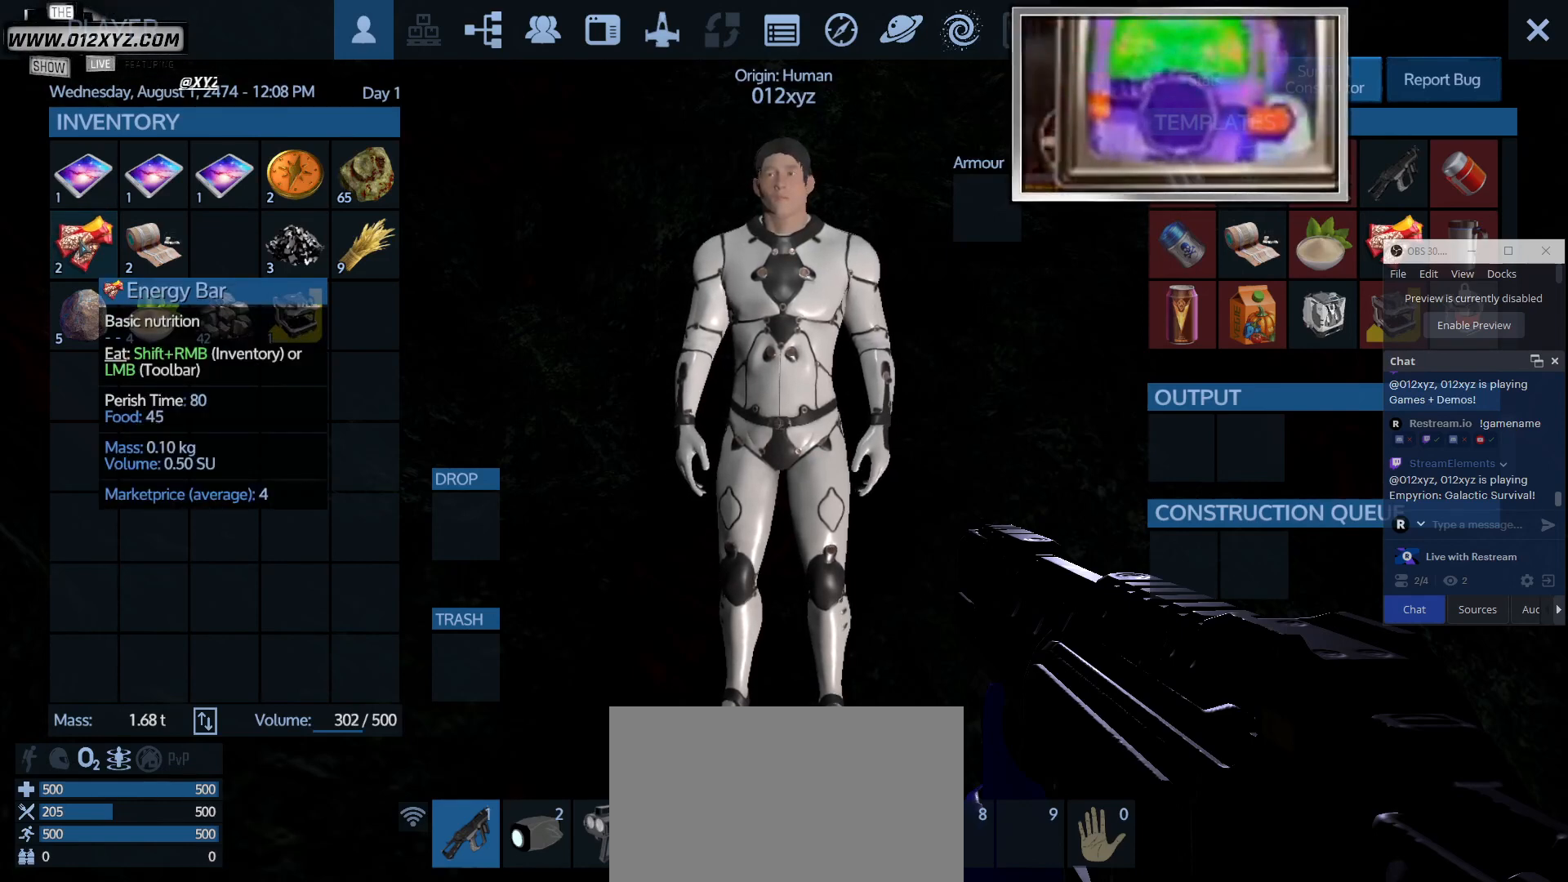
{"keys": [], "mouse": ["left"], "events": [[33, "mouse_left", "down"]]}
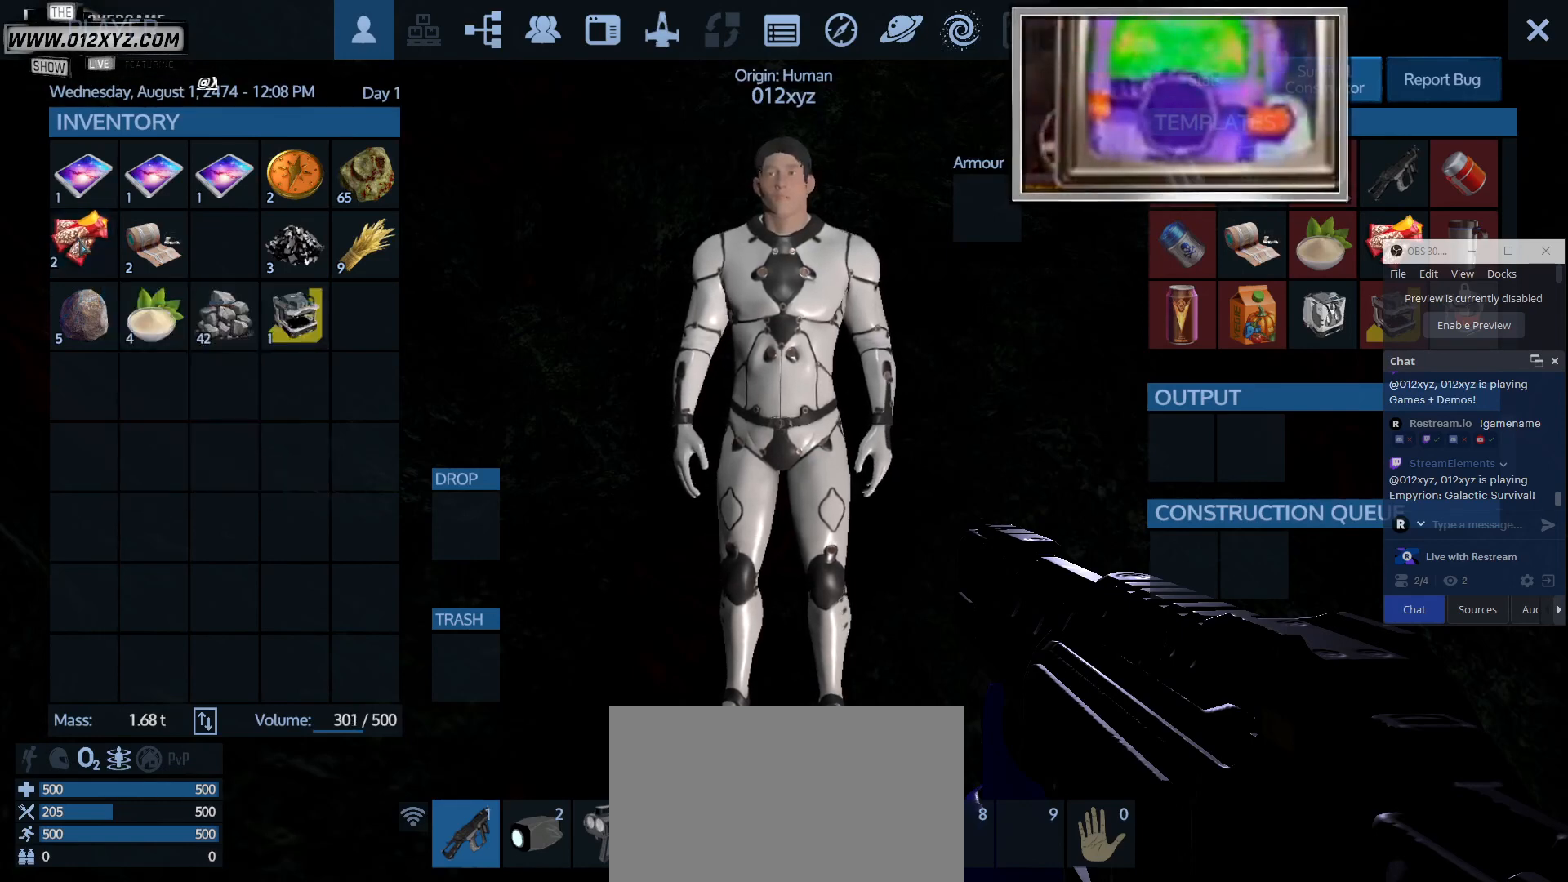
{"keys": [], "mouse": [], "events": [[33, "mouse_left", "up"], [167, "mouse_left", "down"], [300, "mouse_left", "up"]]}
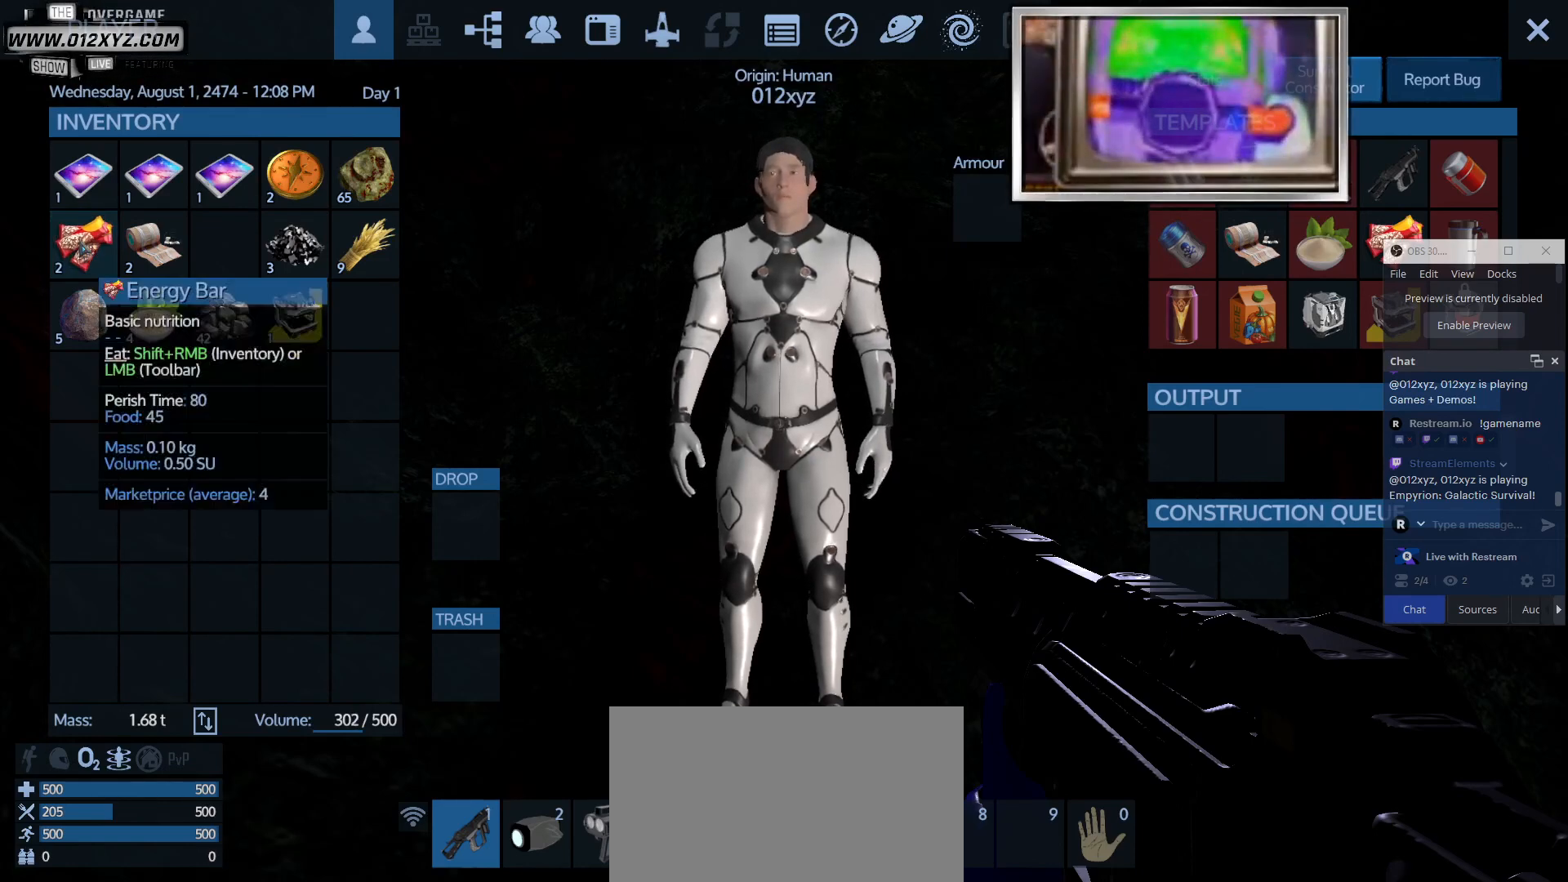
{"keys": [], "mouse": ["right"], "events": [[133, "mouse_right", "down"]]}
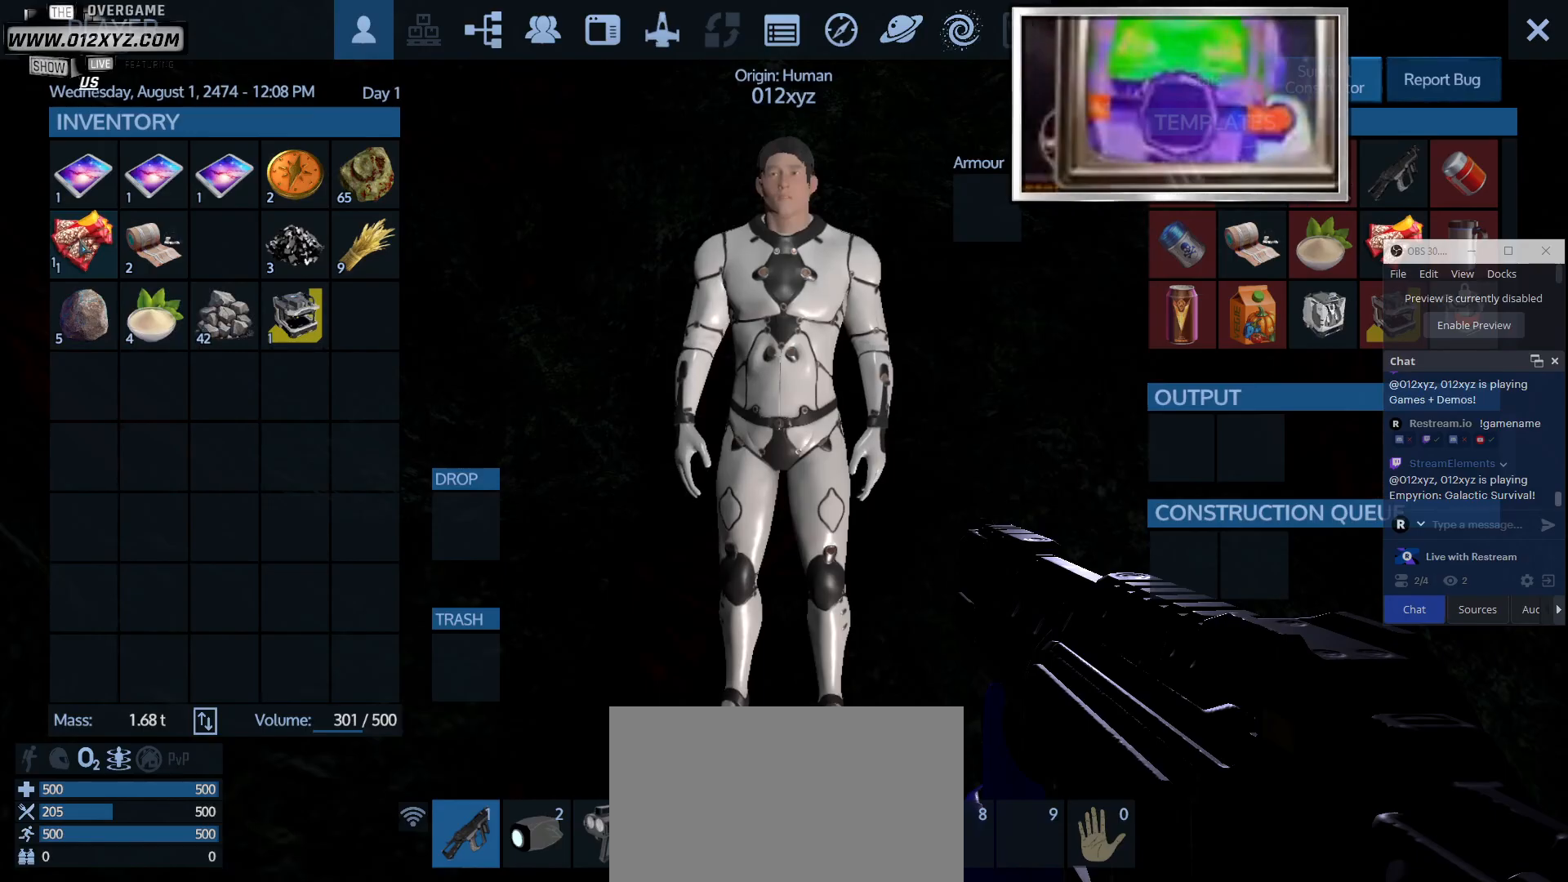
{"keys": [], "mouse": ["right"], "events": [[167, "mouse_right", "up"], [400, "mouse_right", "down"]]}
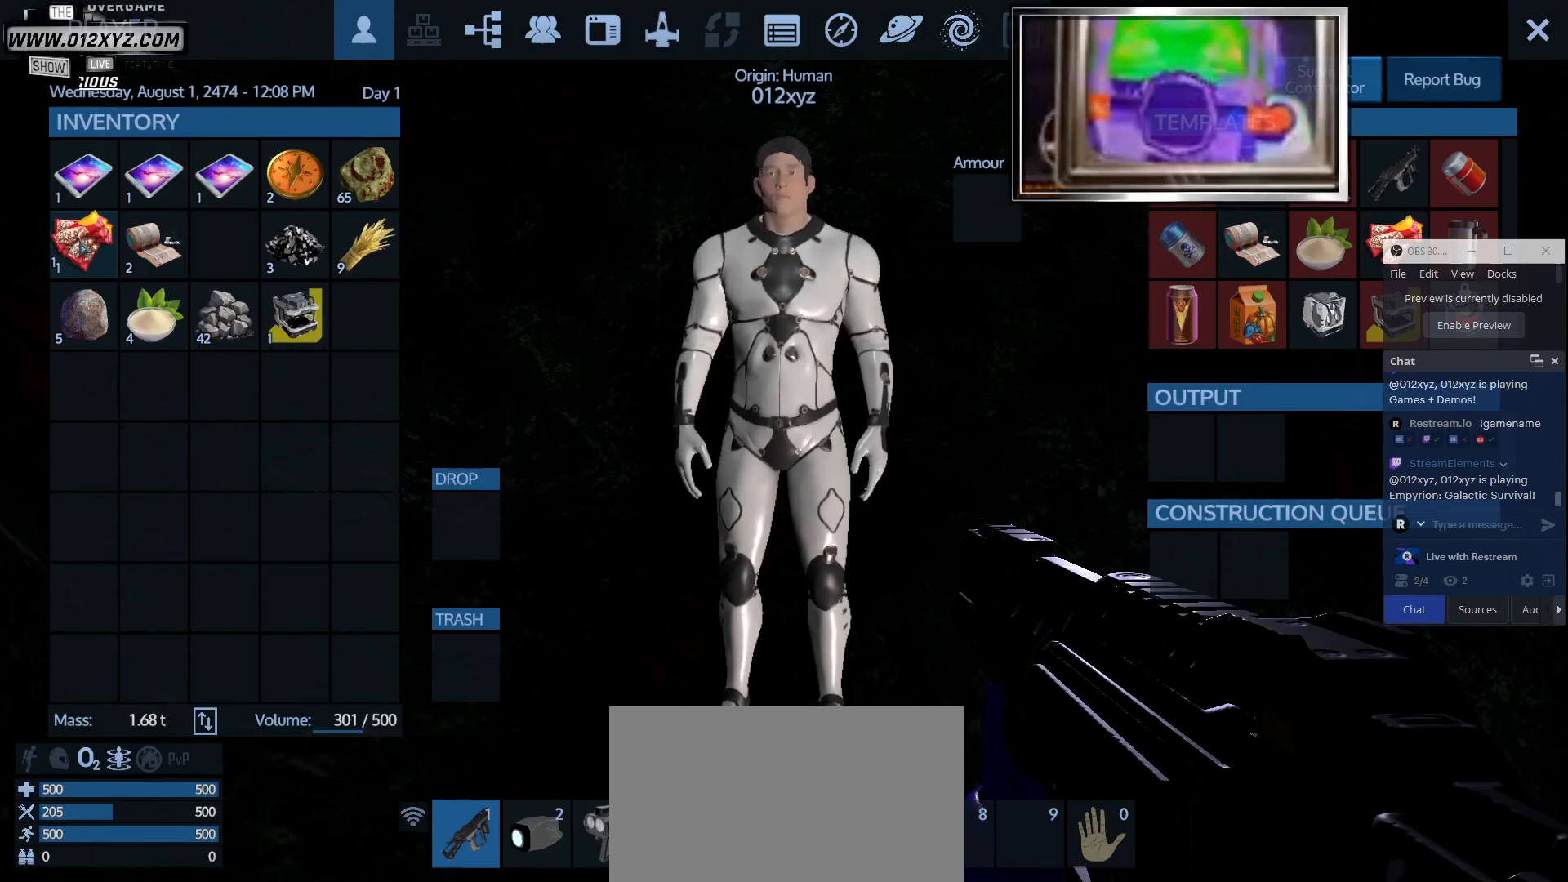
{"keys": ["shift"], "mouse": [], "events": [[67, "mouse_right", "up"], [400, "shift", "down"]]}
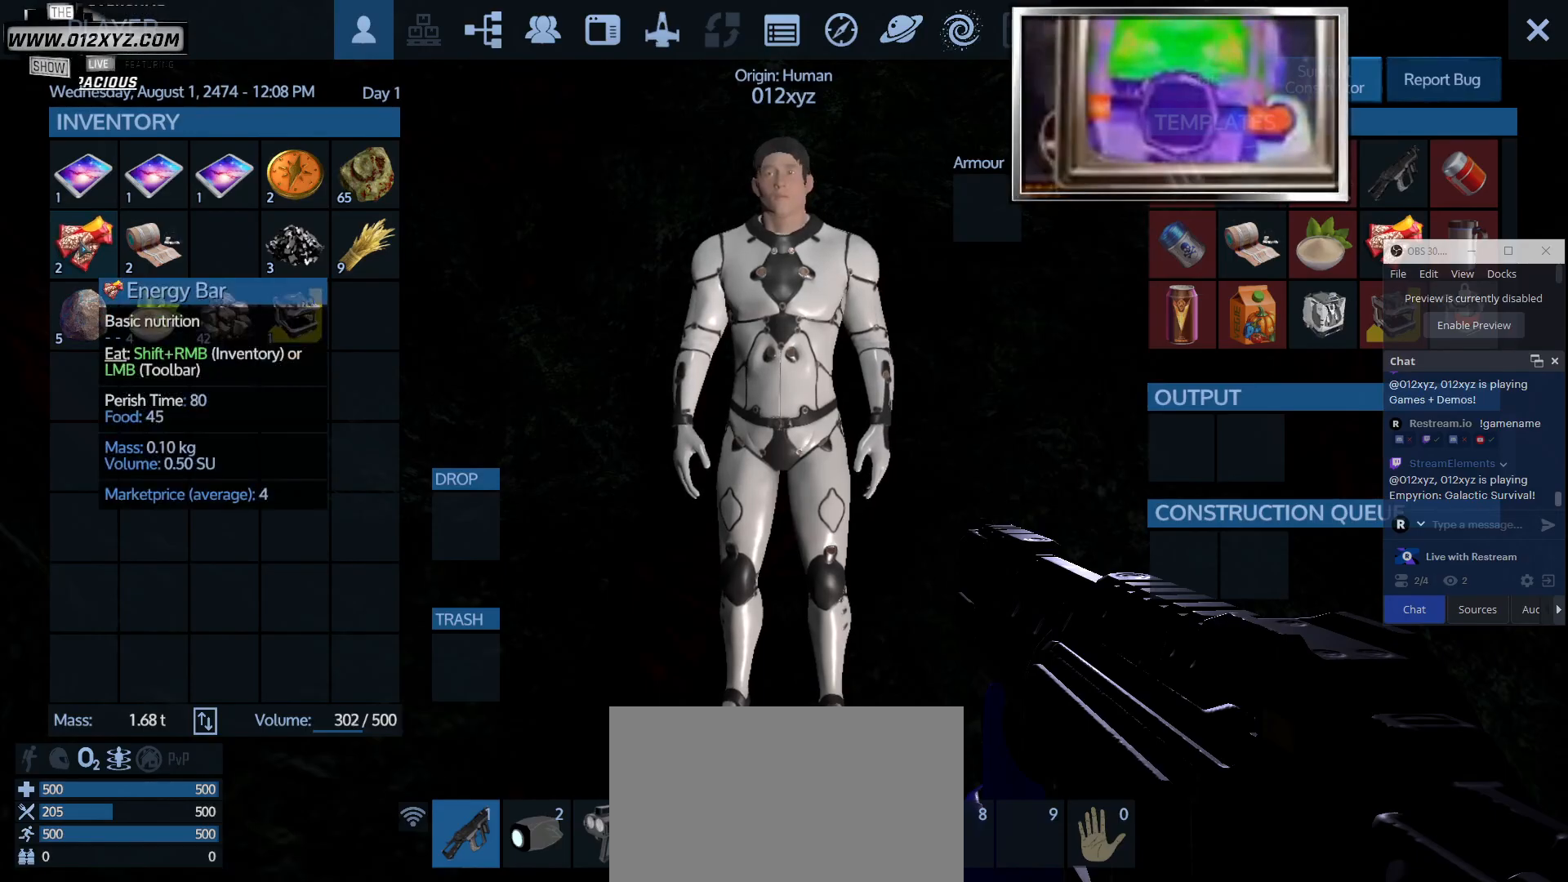
{"keys": ["shift"], "mouse": [], "events": [[100, "mouse_right", "down"], [233, "mouse_right", "up"]]}
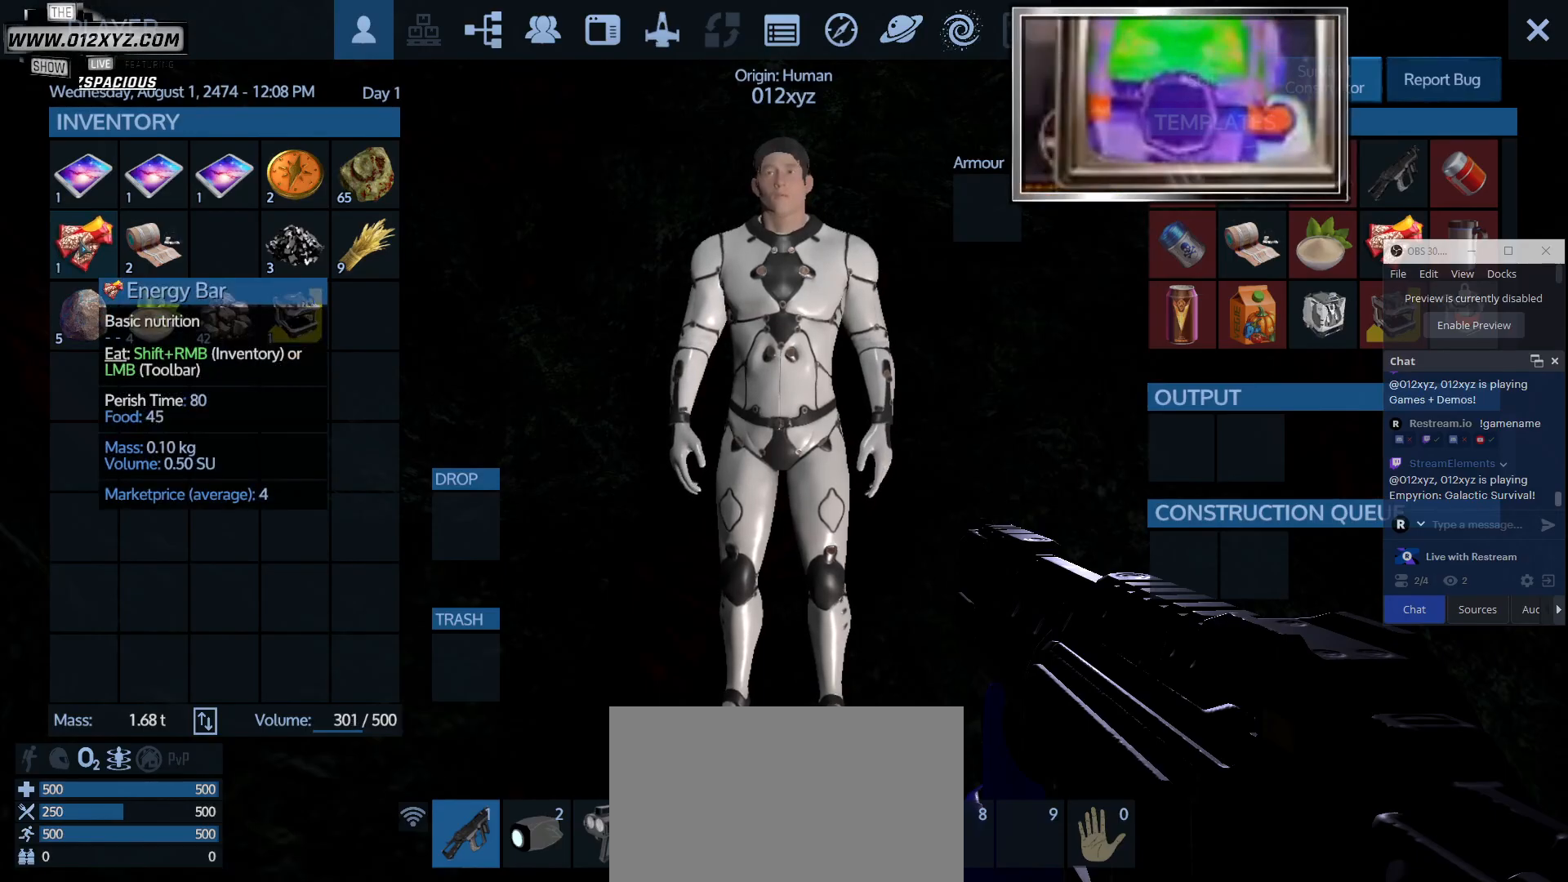
{"keys": [], "mouse": [], "events": [[433, "shift", "up"]]}